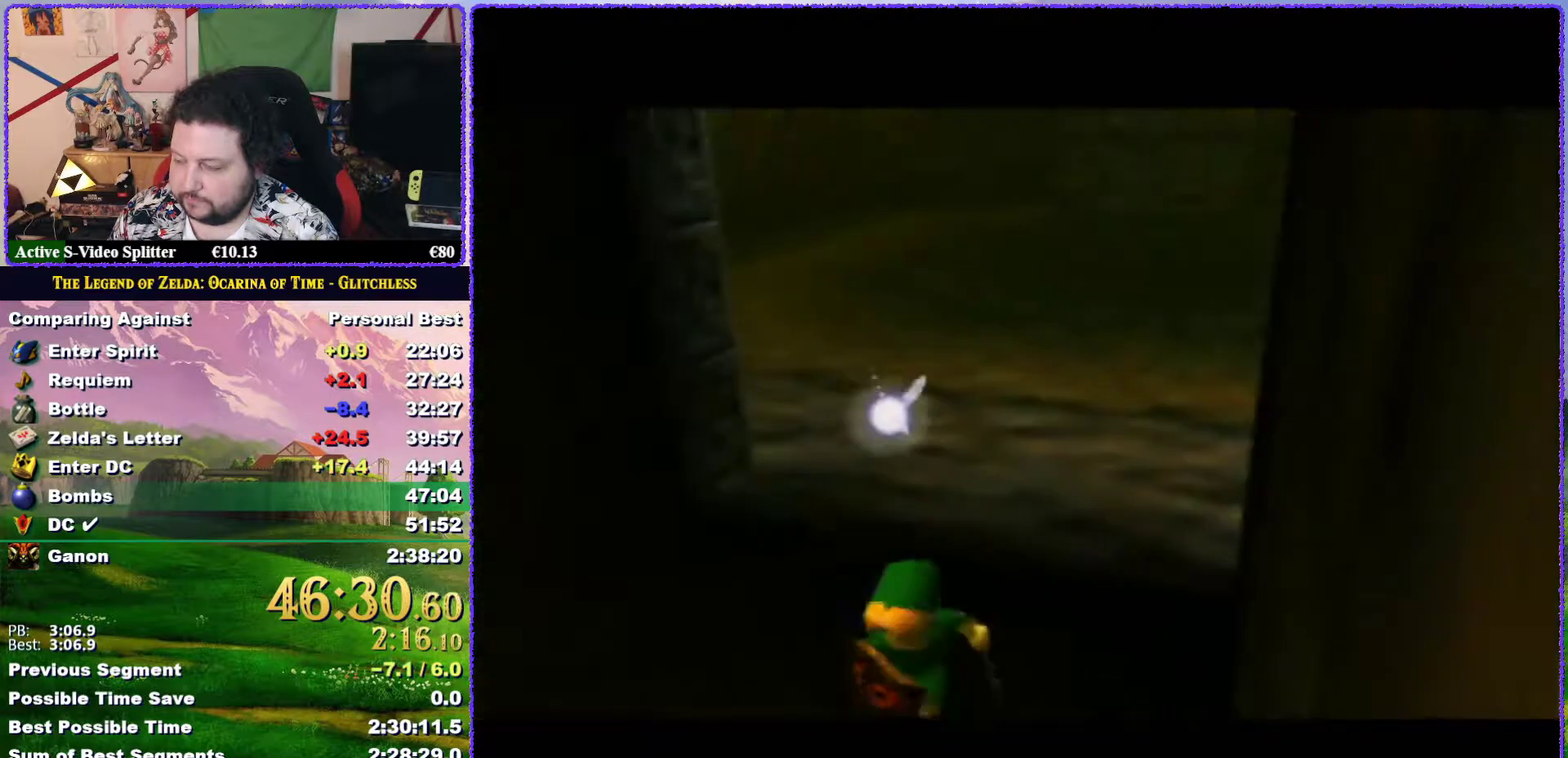
Gameplay with a controller (Nintendo layout); each line is a JSON object with the inputs held at the frame after it. "events" lists button and stick changes between this image and that frame as [ms after this image, input, new state], when the widget could be followed in between. Not read: L1 L3 R3 START.
{"buttons": [], "left_stick": "center", "events": []}
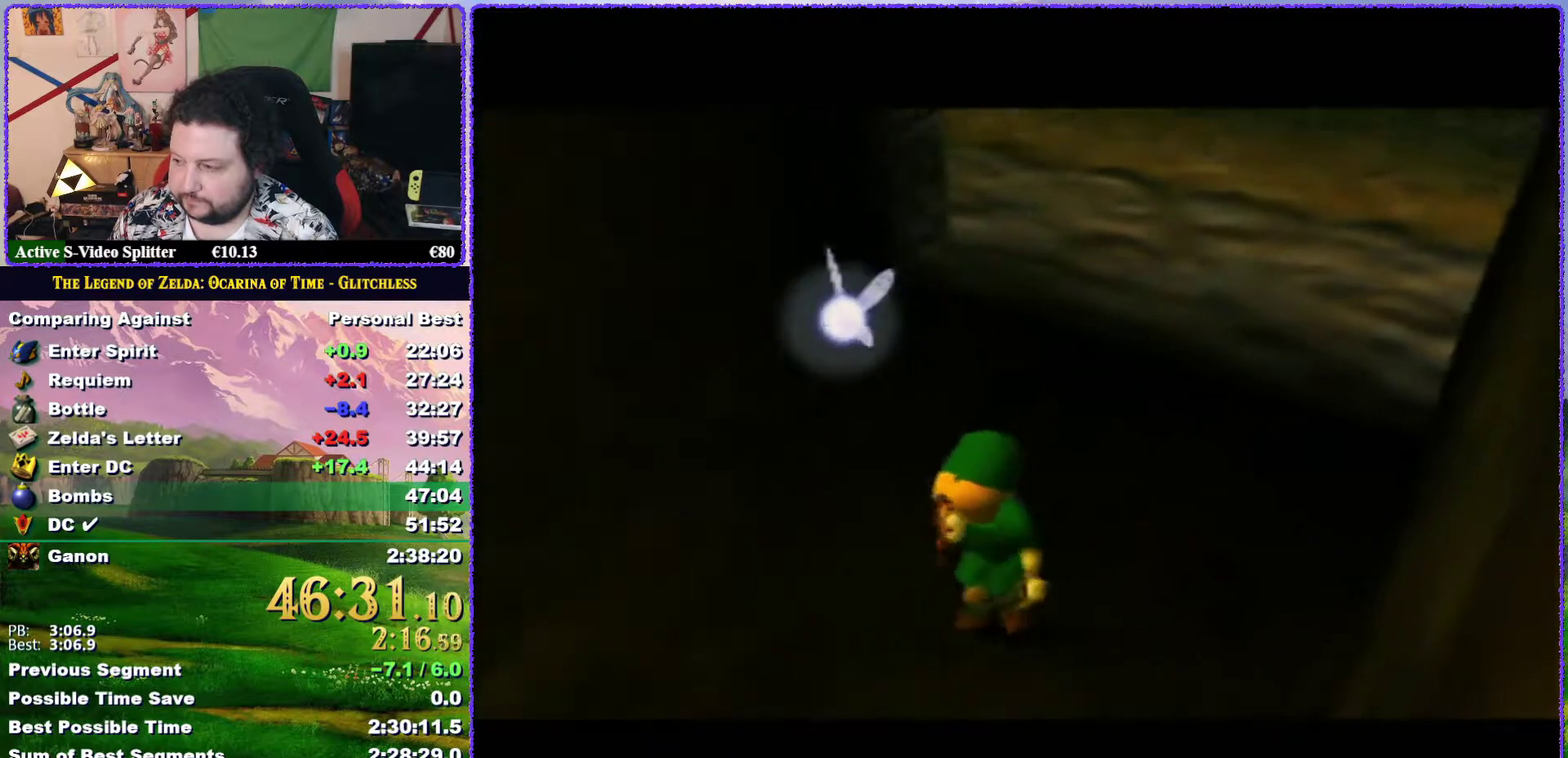
{"buttons": [], "left_stick": "center", "events": []}
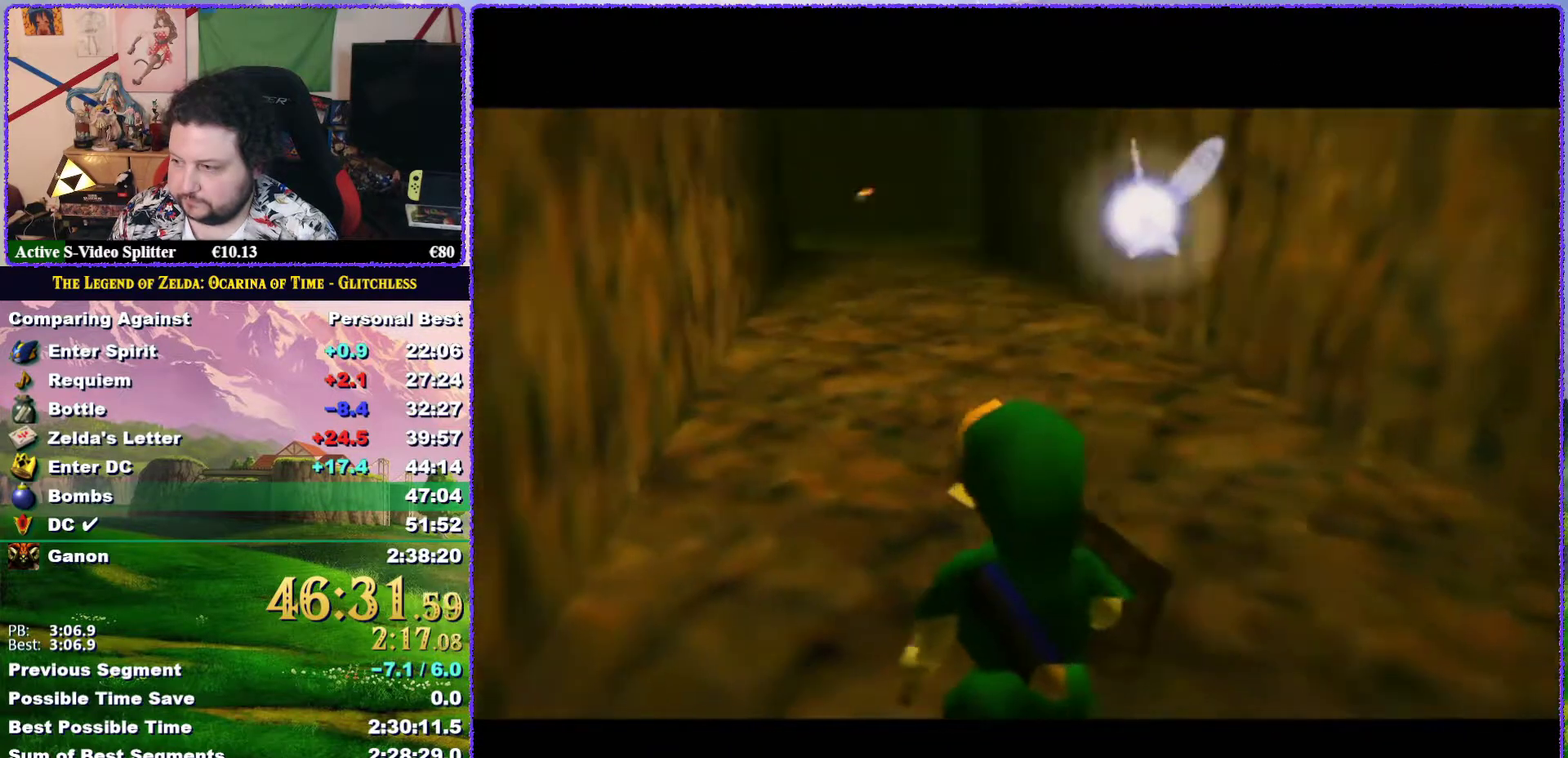
{"buttons": ["Z"], "left_stick": "center", "events": [[333, "Z", "down"]]}
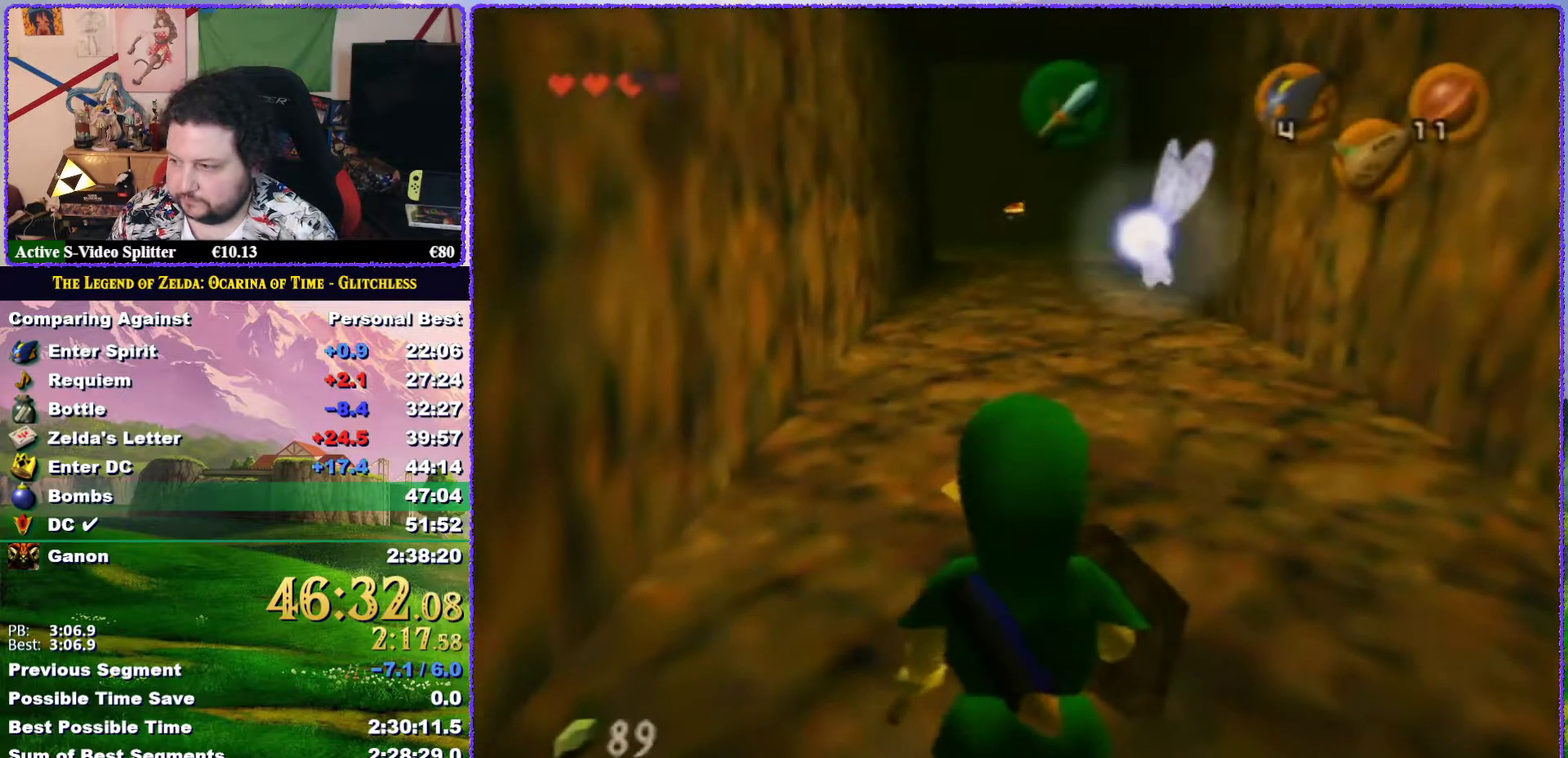
{"buttons": ["Z"], "left_stick": "center", "events": [[200, "Z", "up"], [300, "left_stick", "down"], [383, "left_stick", "center"], [483, "Z", "down"]]}
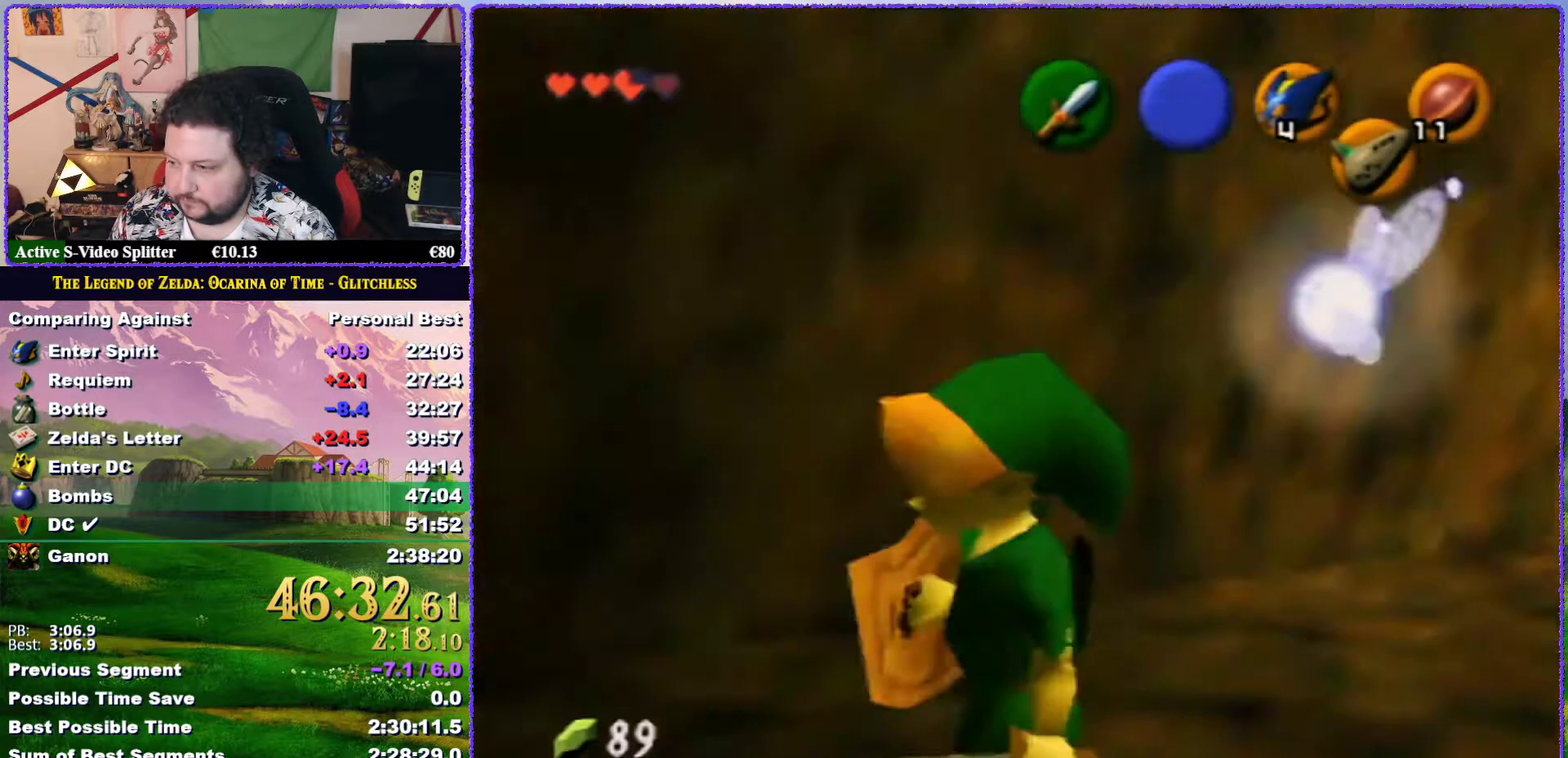
{"buttons": ["Z"], "left_stick": "down", "events": [[133, "left_stick", "down"]]}
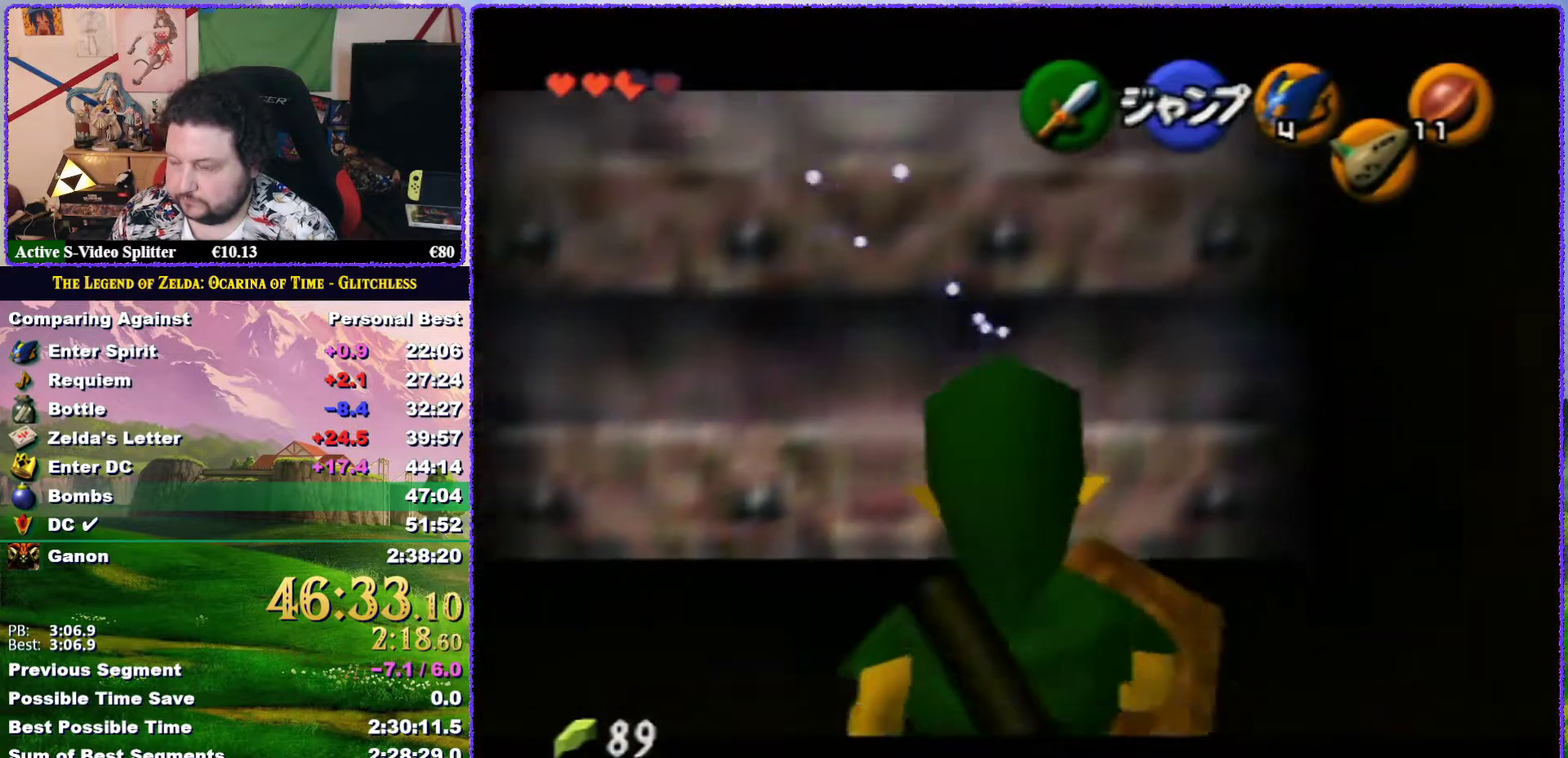
{"buttons": ["Z"], "left_stick": "down", "events": []}
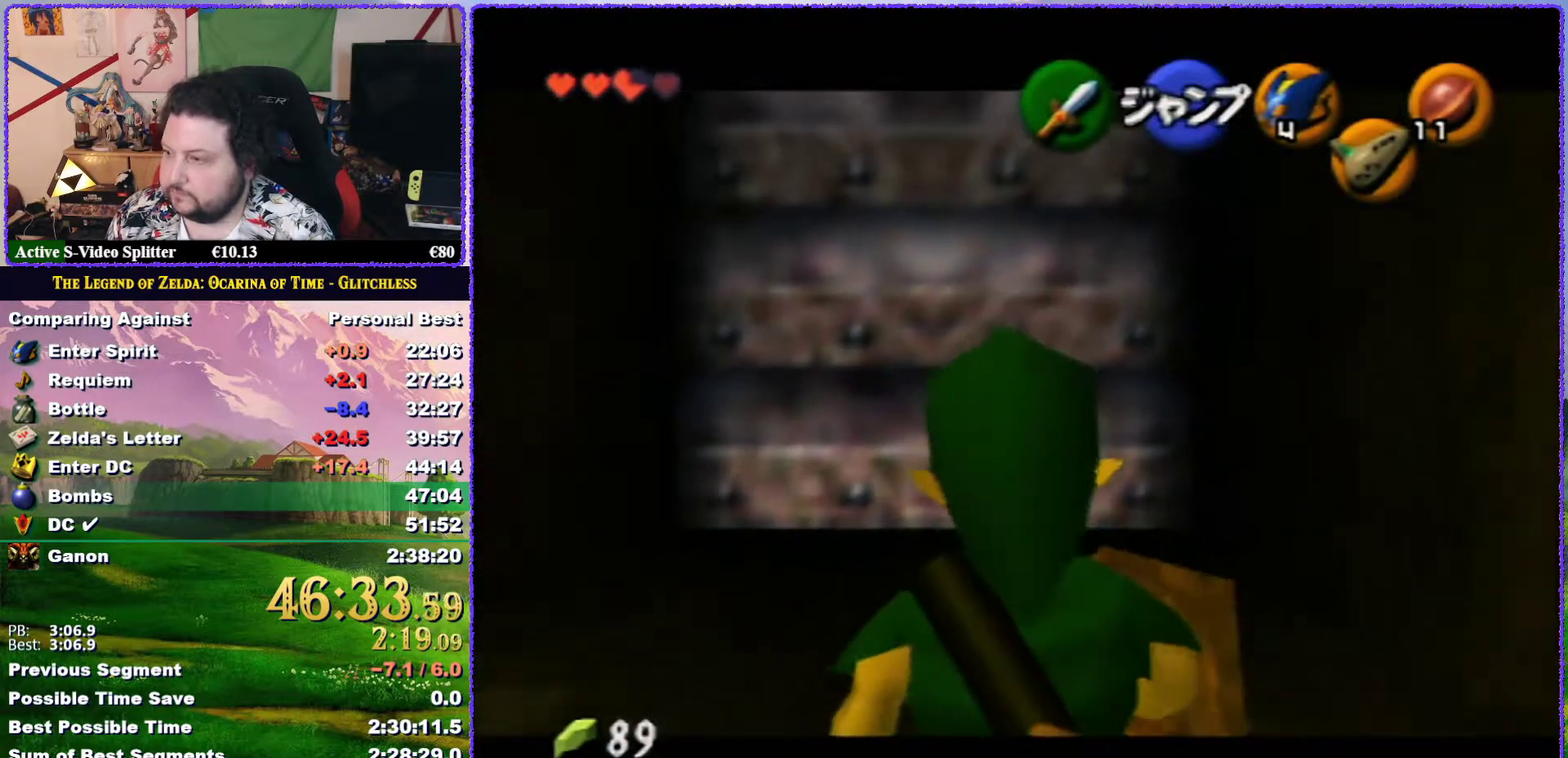
{"buttons": ["R1", "Z"], "left_stick": "down", "events": [[300, "R1", "down"], [383, "R1", "up"], [450, "R1", "down"]]}
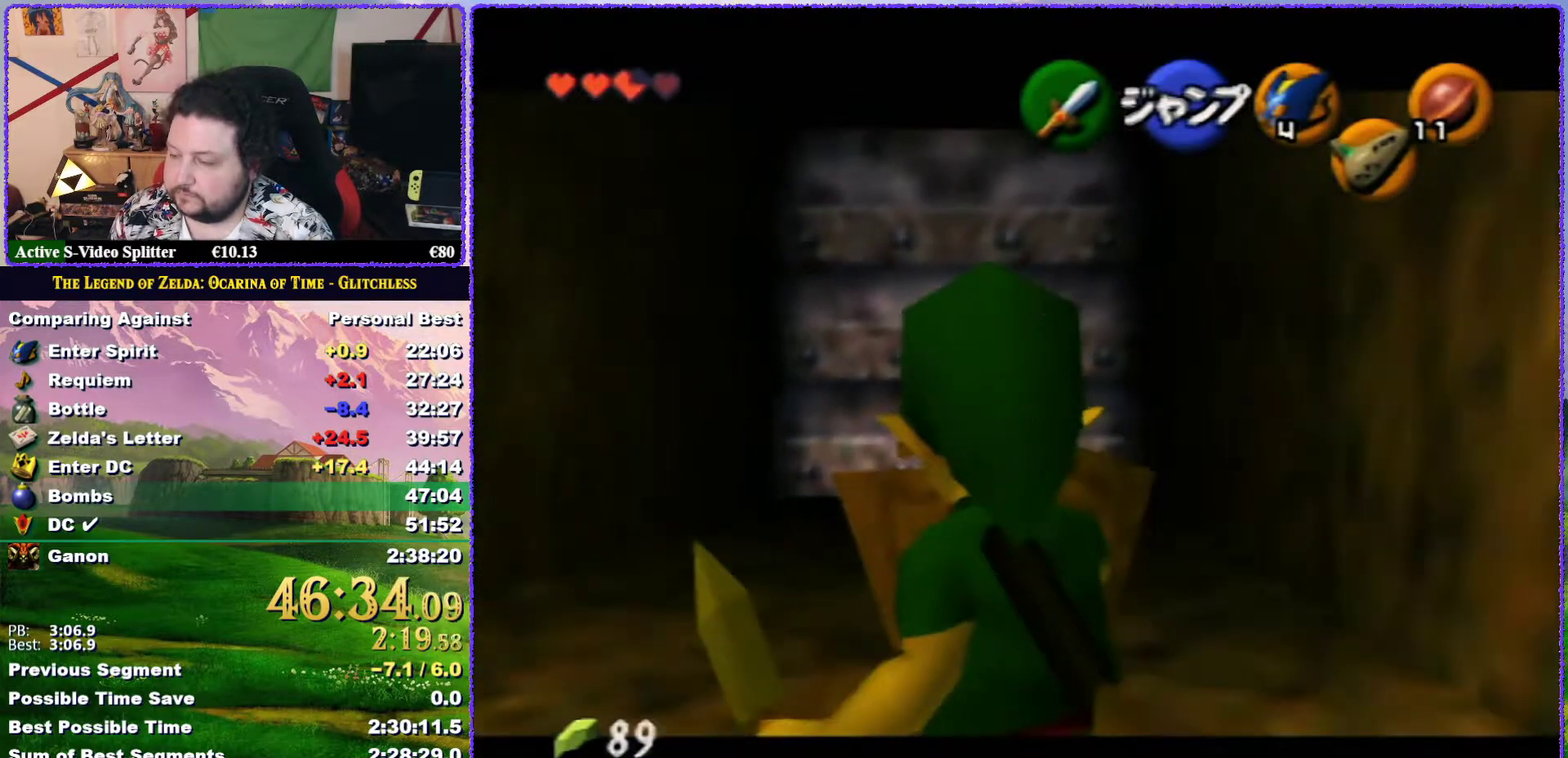
{"buttons": ["Z"], "left_stick": "down", "events": [[17, "R1", "up"]]}
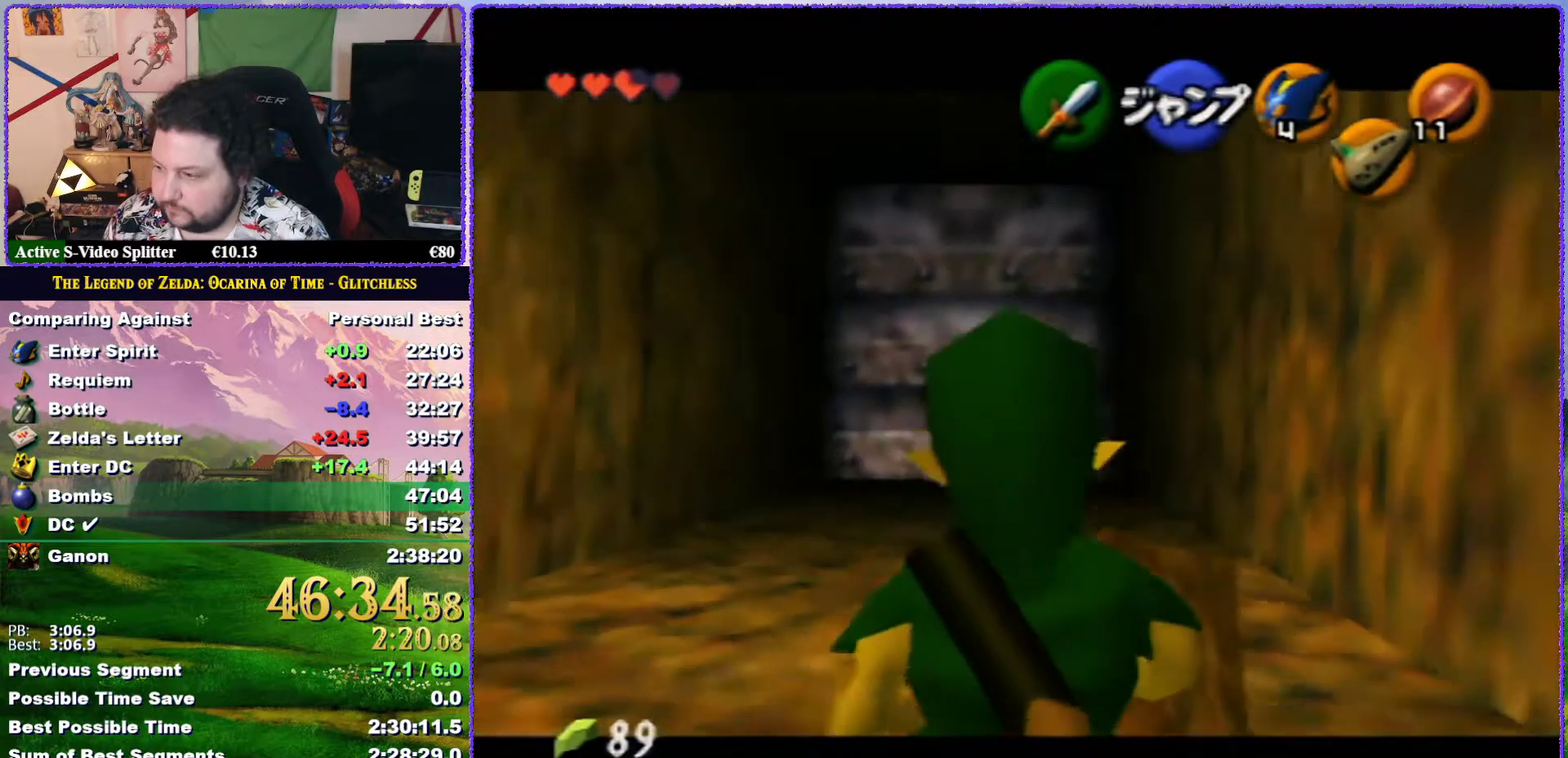
{"buttons": ["Z"], "left_stick": "down", "events": []}
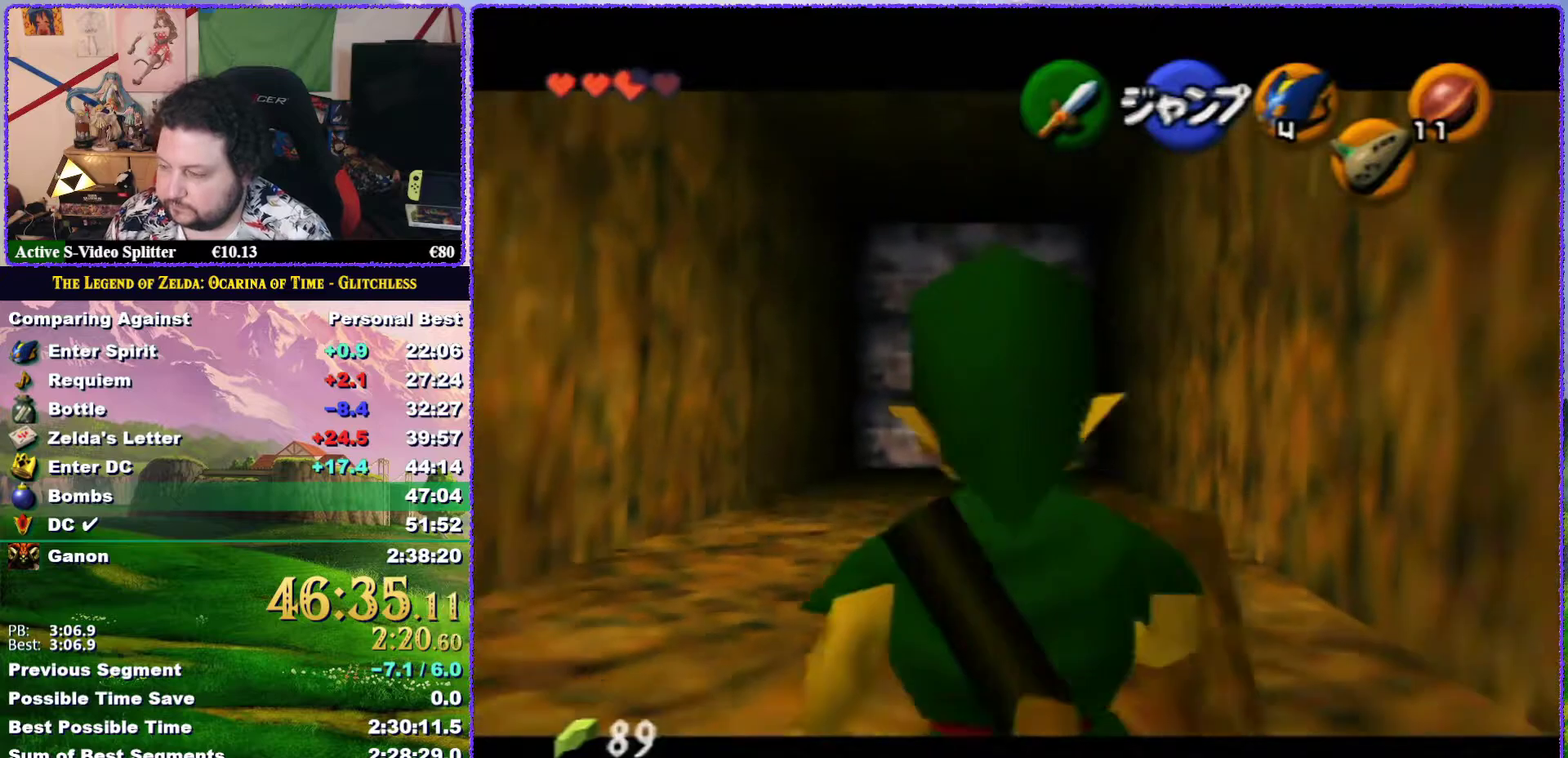
{"buttons": ["Z"], "left_stick": "down", "events": []}
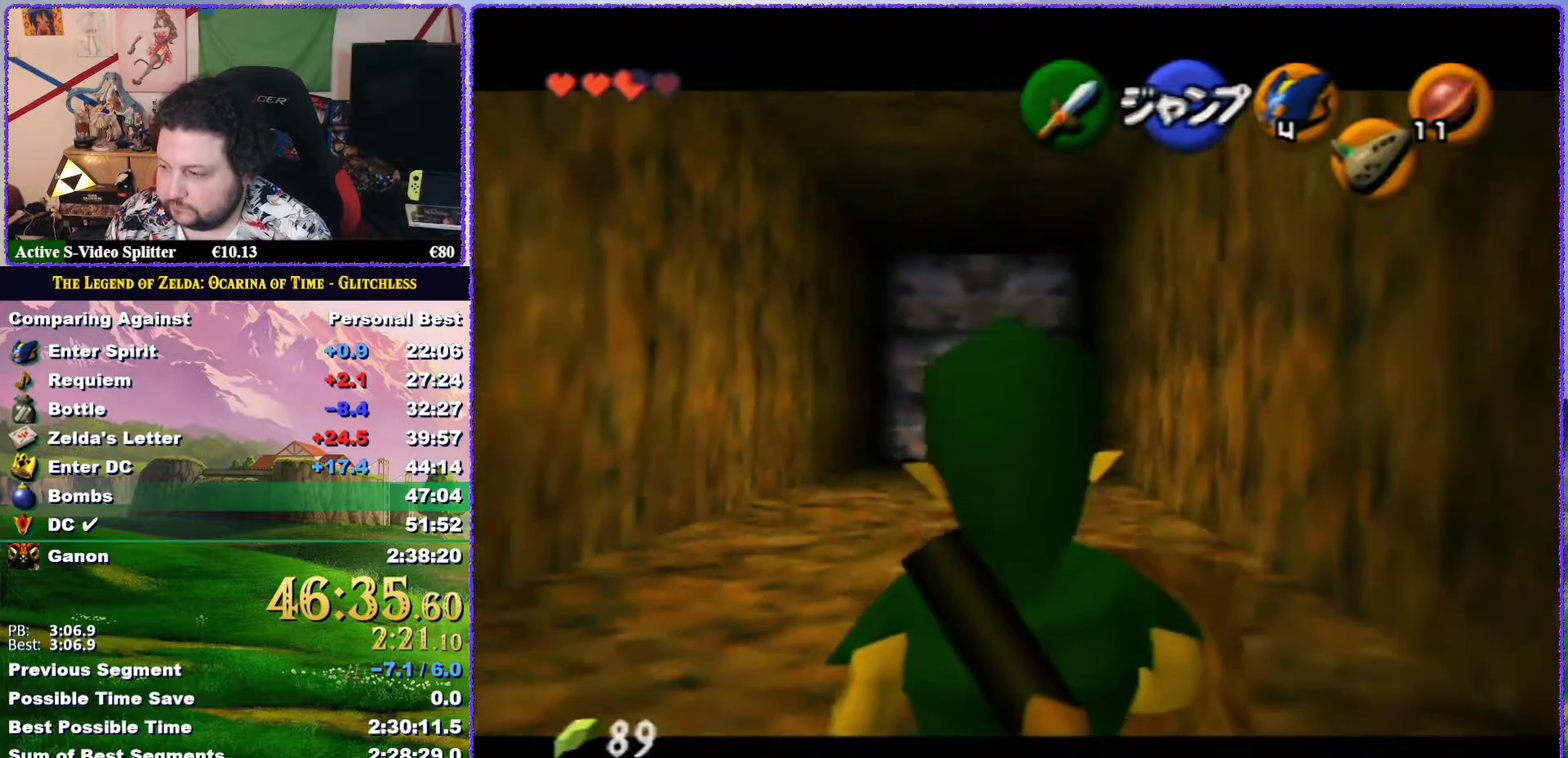
{"buttons": ["Z"], "left_stick": "down", "events": []}
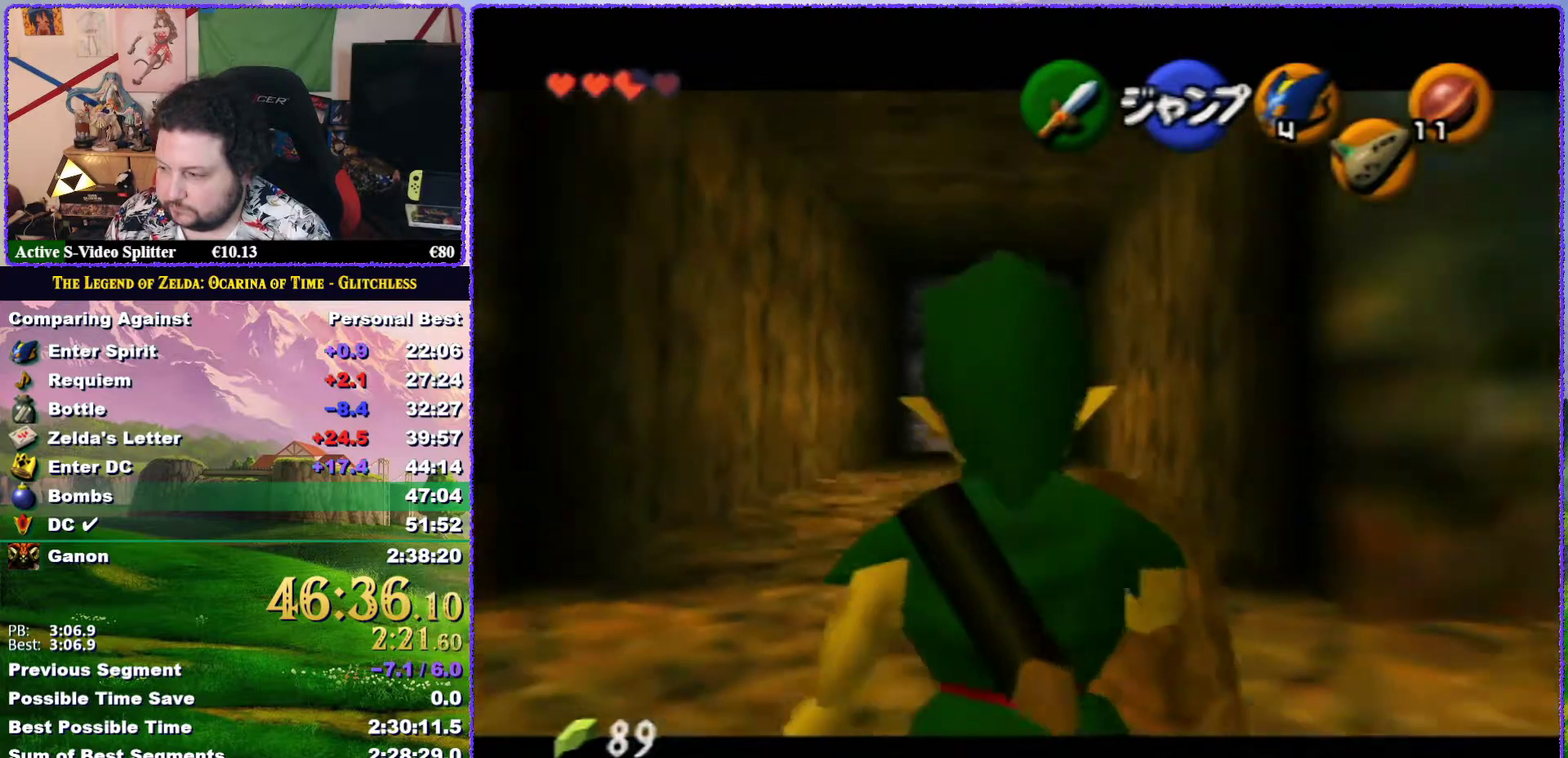
{"buttons": ["Z"], "left_stick": "down", "events": []}
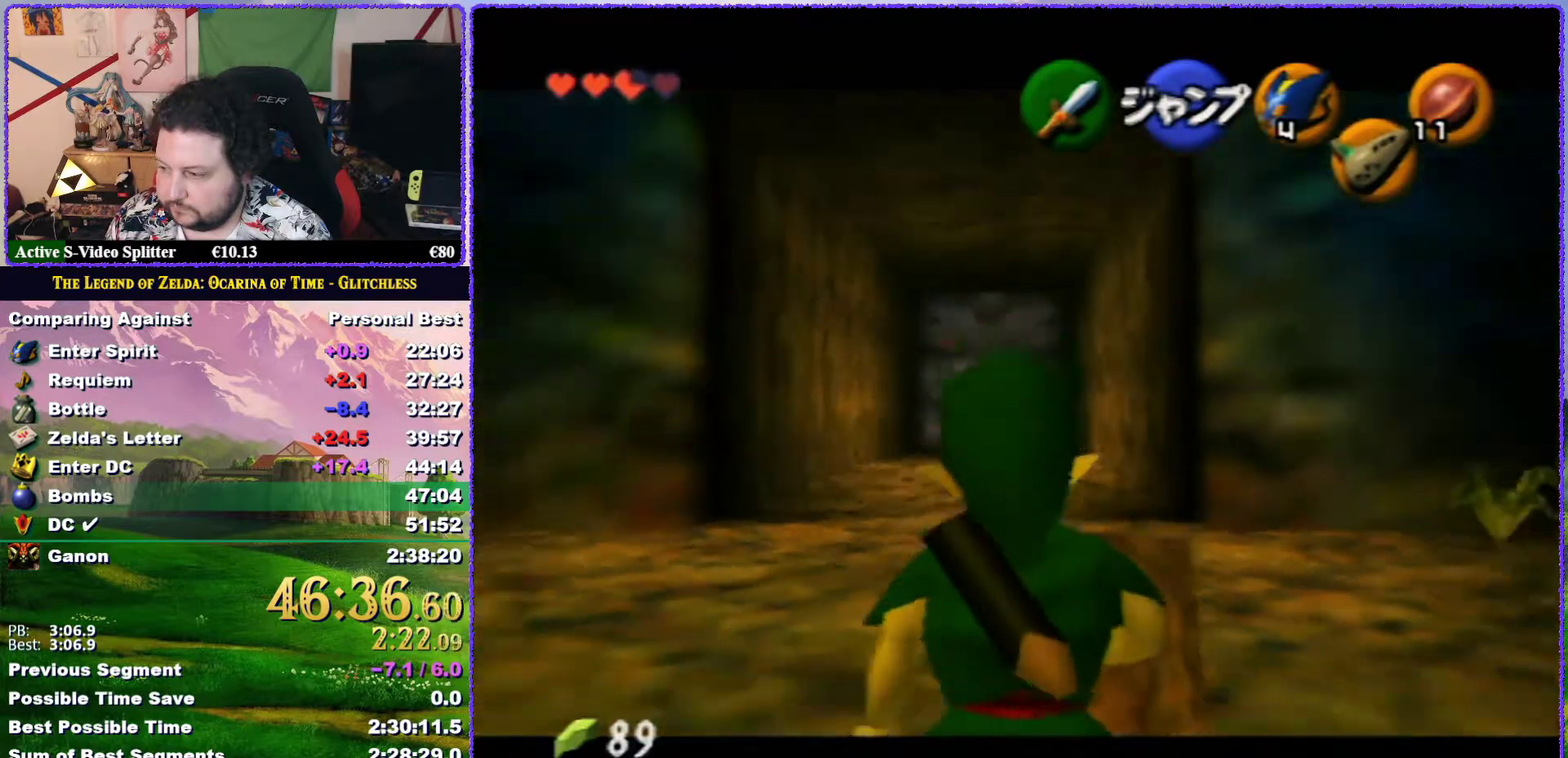
{"buttons": ["Z"], "left_stick": "down", "events": []}
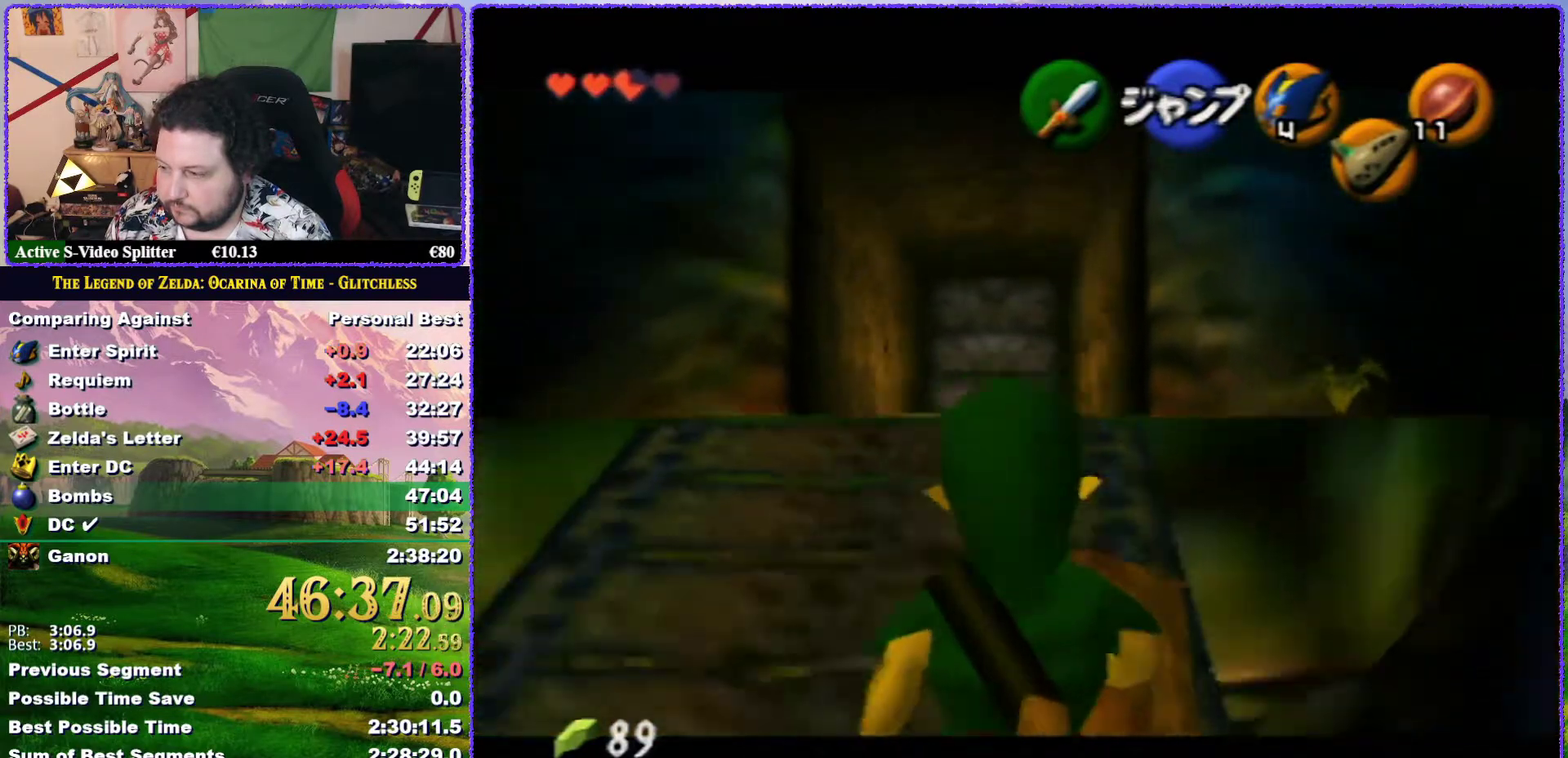
{"buttons": ["Z"], "left_stick": "down", "events": []}
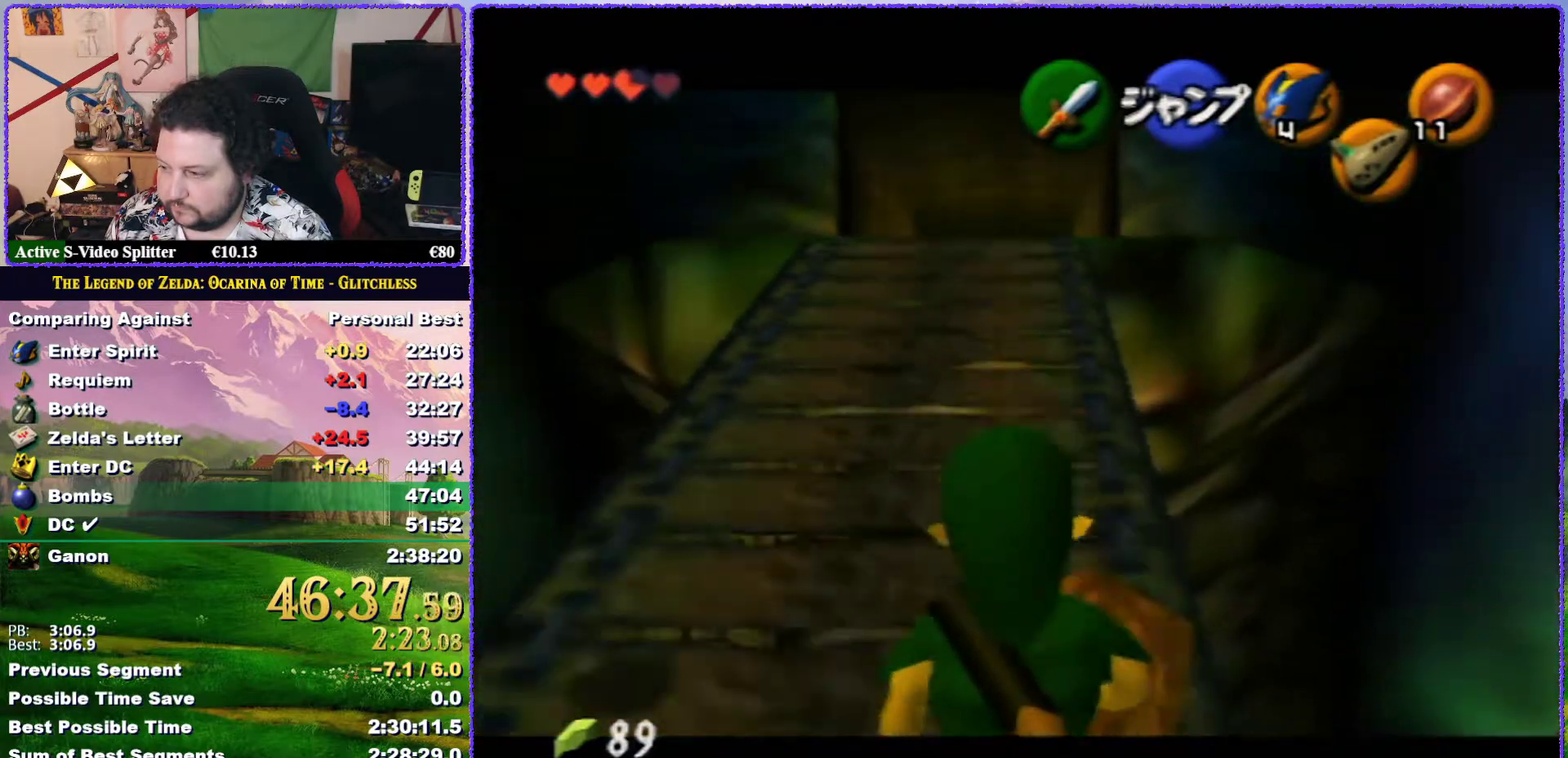
{"buttons": ["Z"], "left_stick": "down", "events": []}
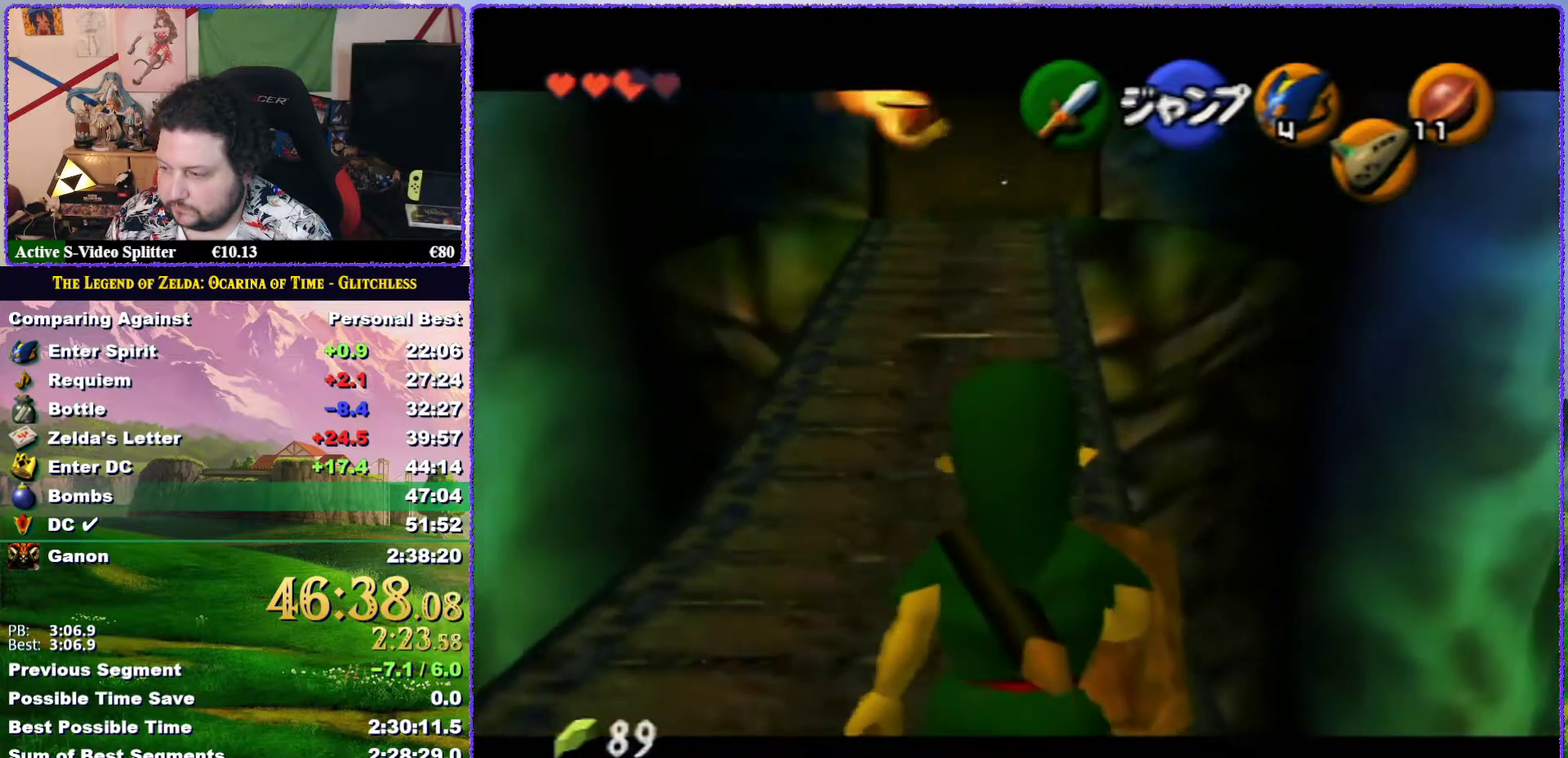
{"buttons": [], "left_stick": "down", "events": [[167, "Z", "up"]]}
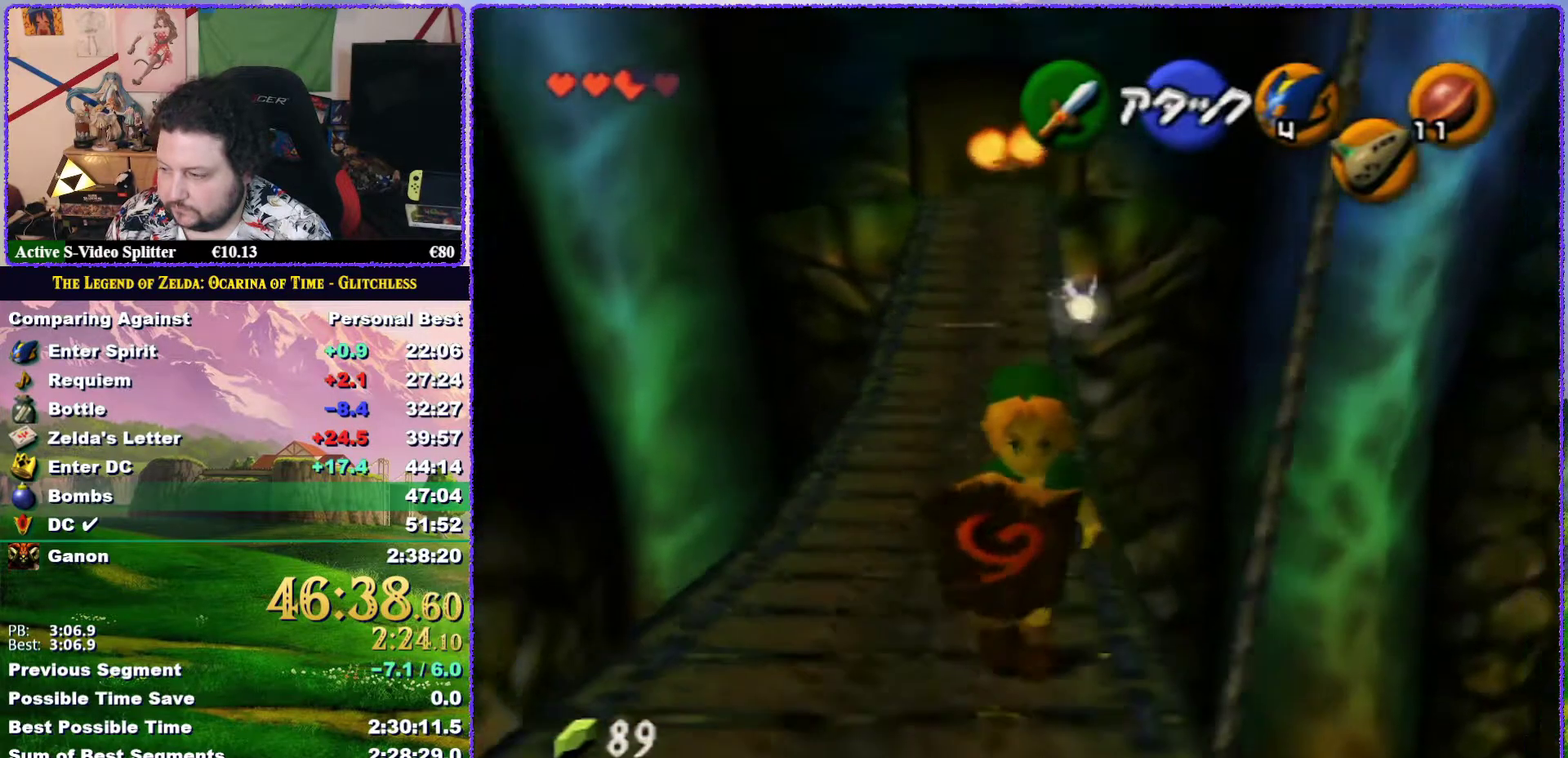
{"buttons": [], "left_stick": "down", "events": []}
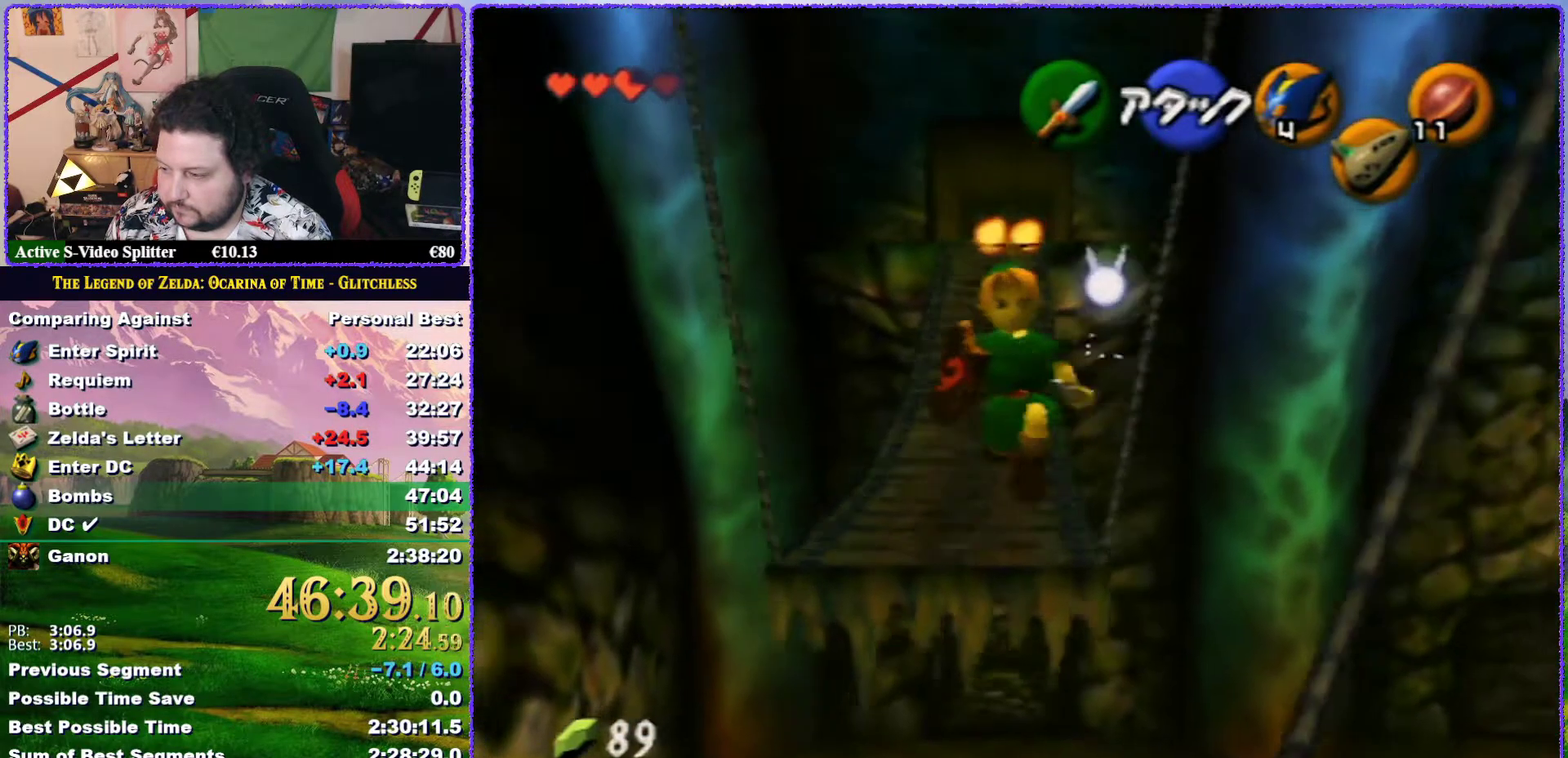
{"buttons": [], "left_stick": "down", "events": []}
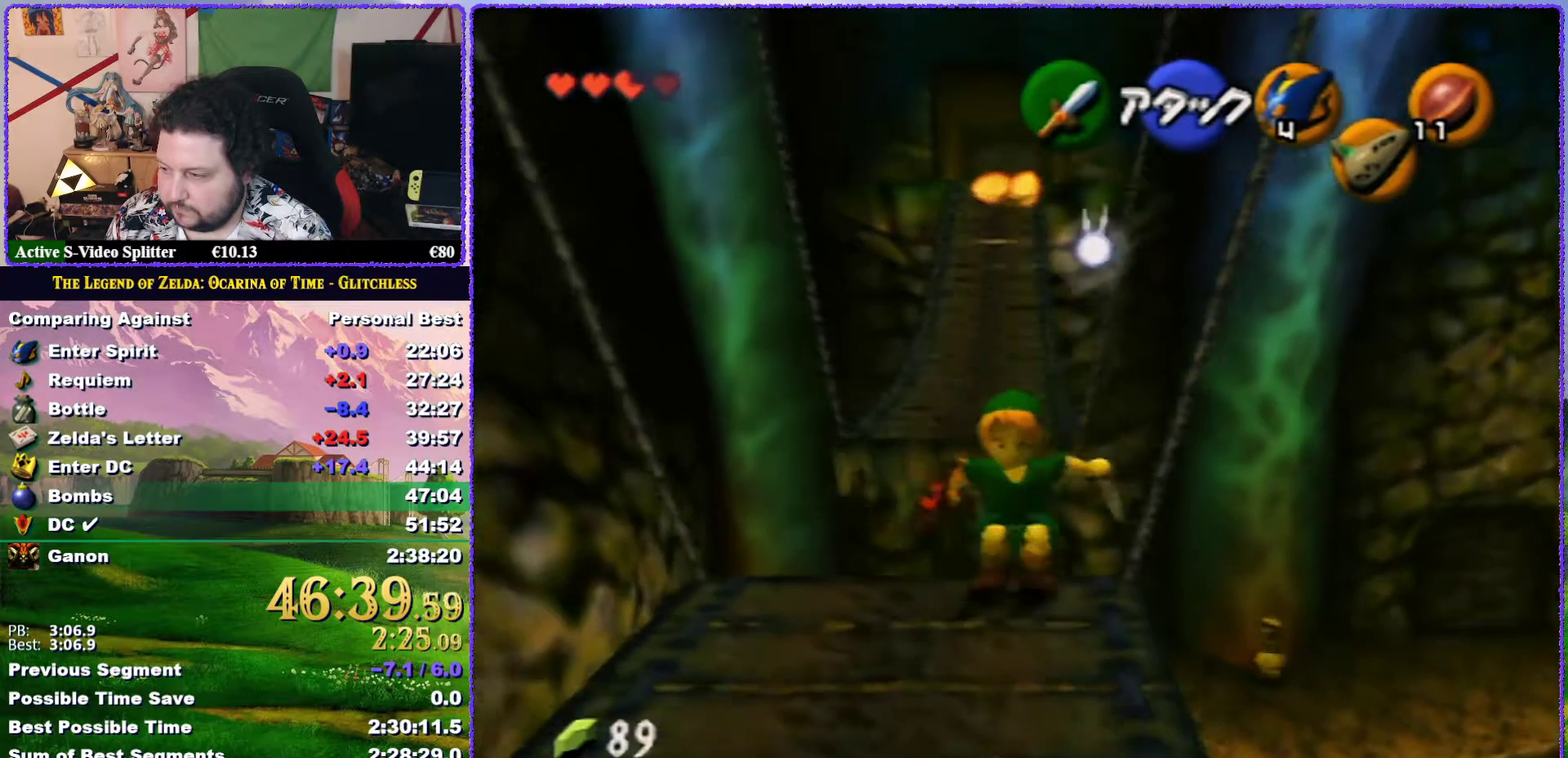
{"buttons": ["R1"], "left_stick": "left", "events": [[333, "R1", "down"], [417, "left_stick", "center"], [467, "left_stick", "left"]]}
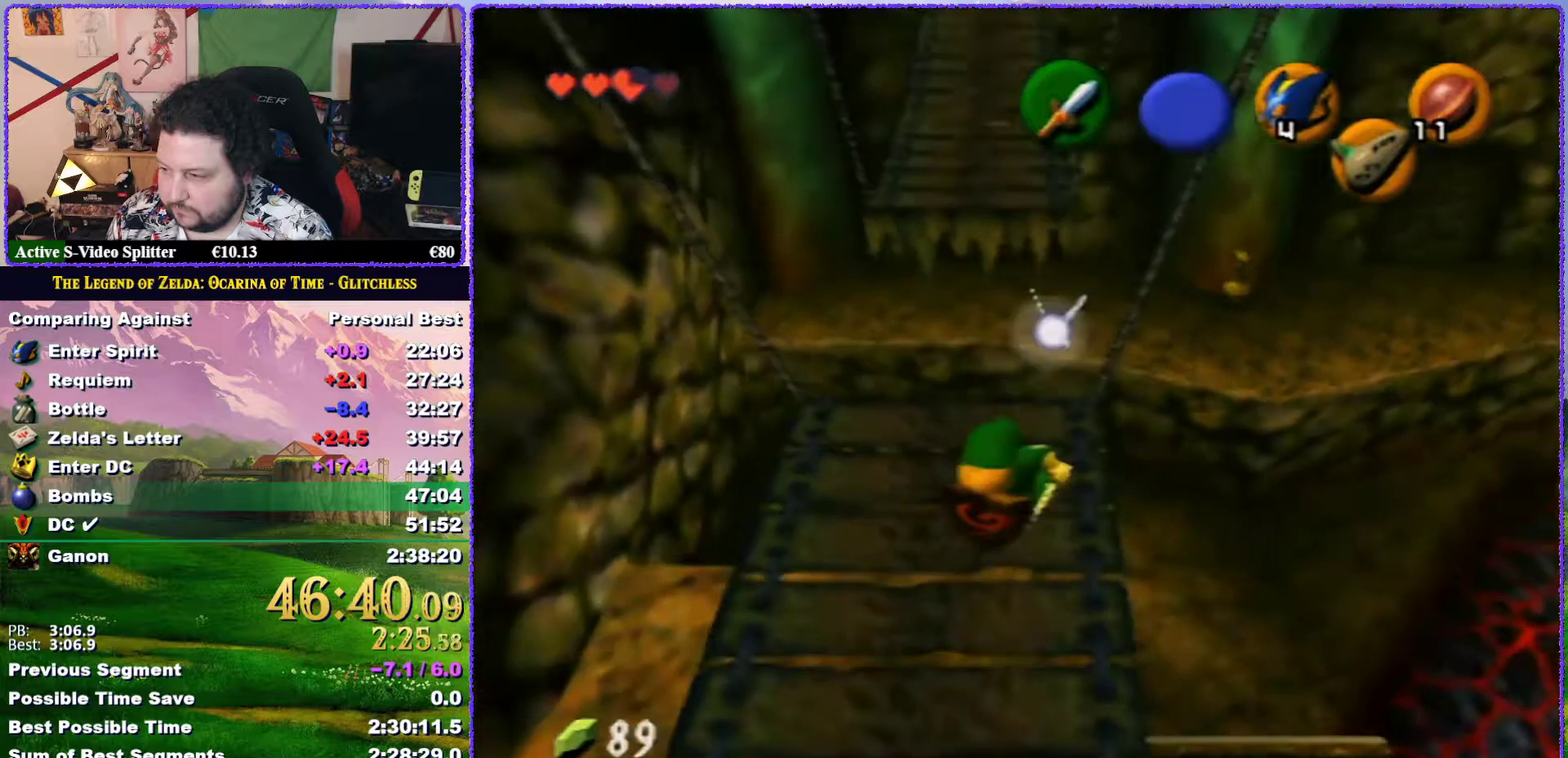
{"buttons": ["R1"], "left_stick": "center", "events": [[167, "R1", "up"], [300, "R1", "down"], [500, "left_stick", "center"]]}
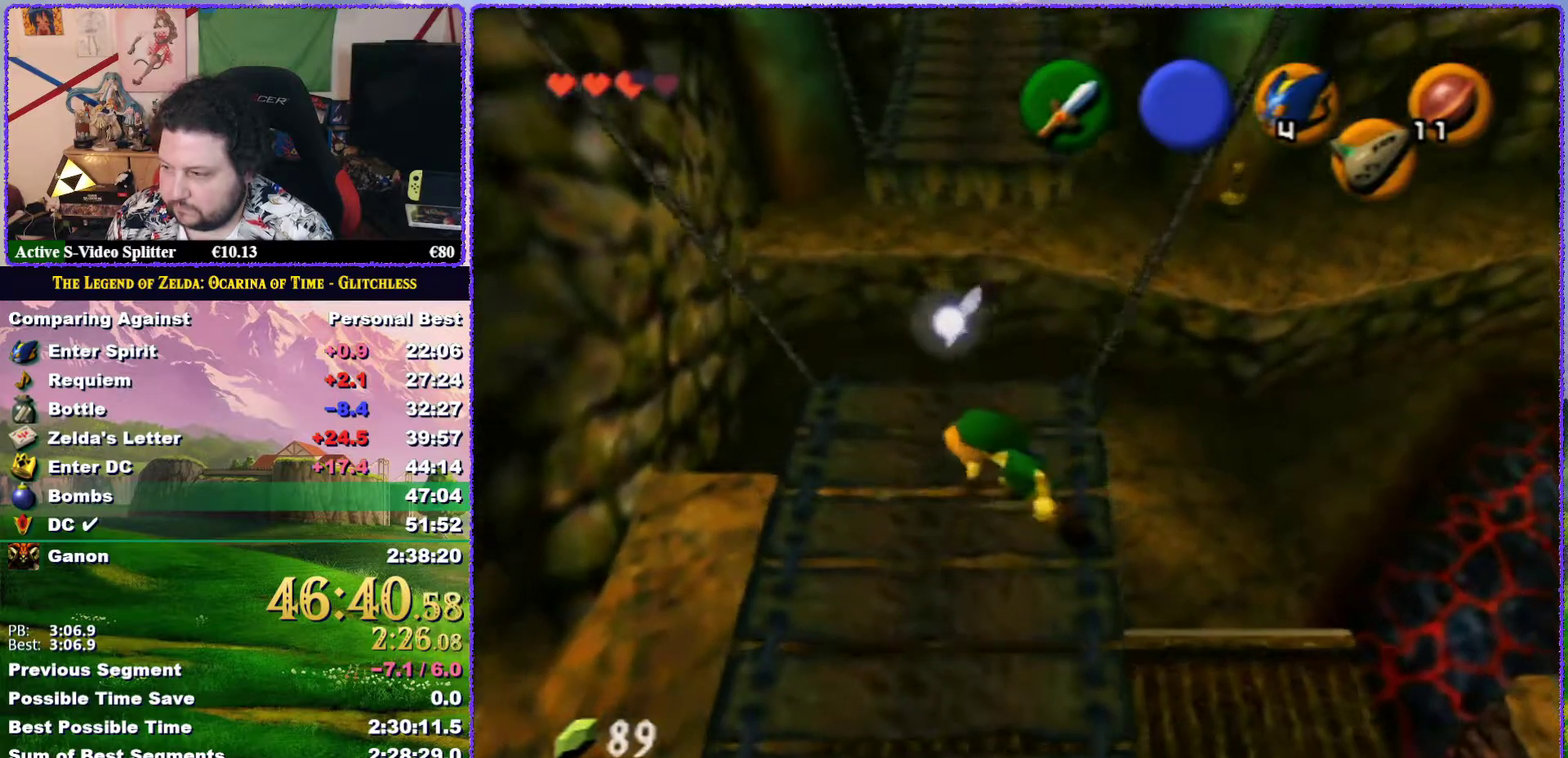
{"buttons": ["Z"], "left_stick": "left", "events": [[33, "Z", "down"], [67, "R1", "up"], [167, "left_stick", "left"], [217, "A", "down"], [350, "A", "up"]]}
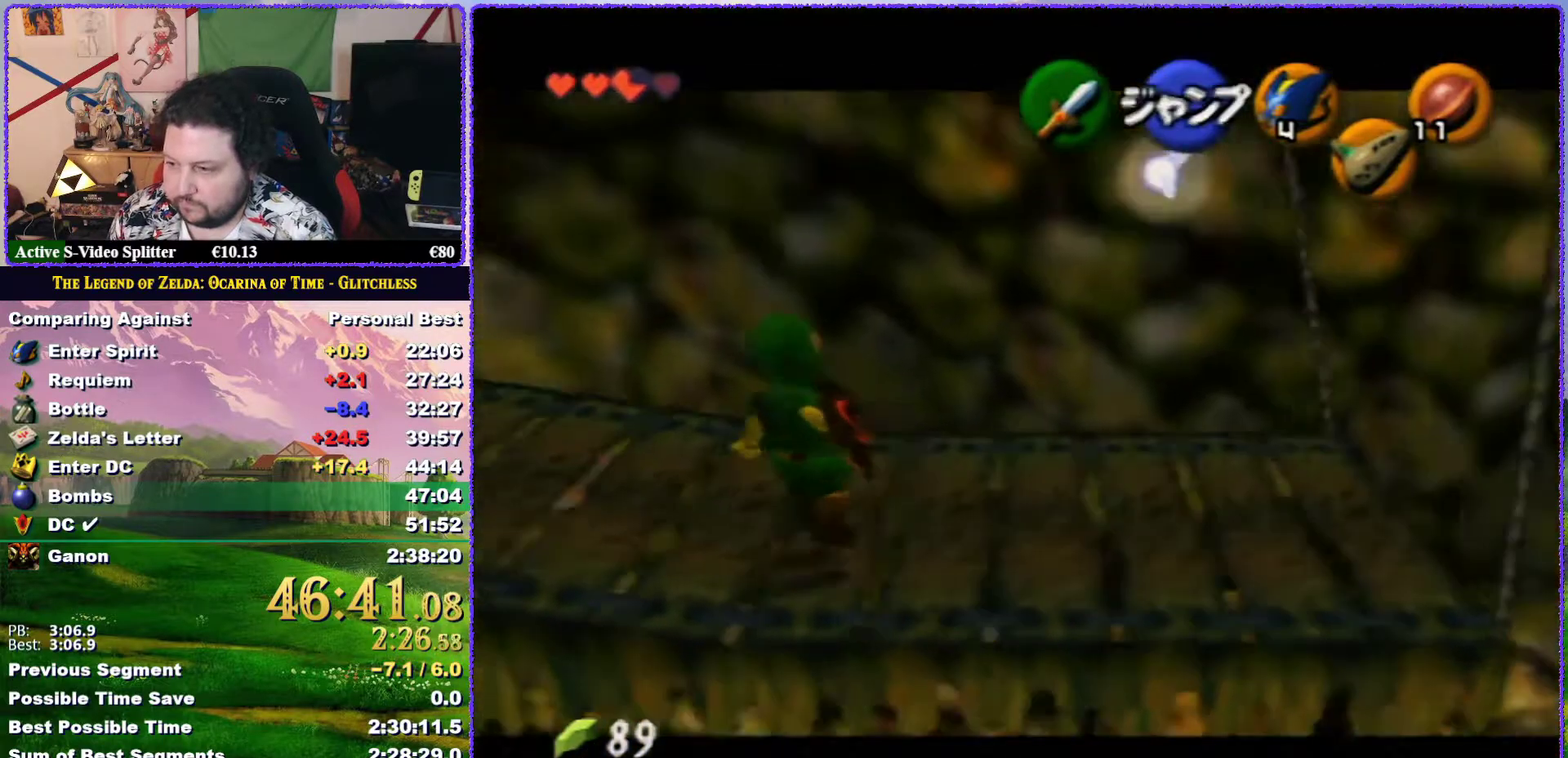
{"buttons": ["Z"], "left_stick": "left", "events": [[17, "A", "down"], [33, "A", "up"], [67, "A", "down"], [133, "A", "up"], [167, "A", "down"], [233, "A", "up"], [267, "A", "down"], [333, "A", "up"], [367, "A", "down"], [417, "A", "up"], [433, "A", "down"], [500, "A", "up"]]}
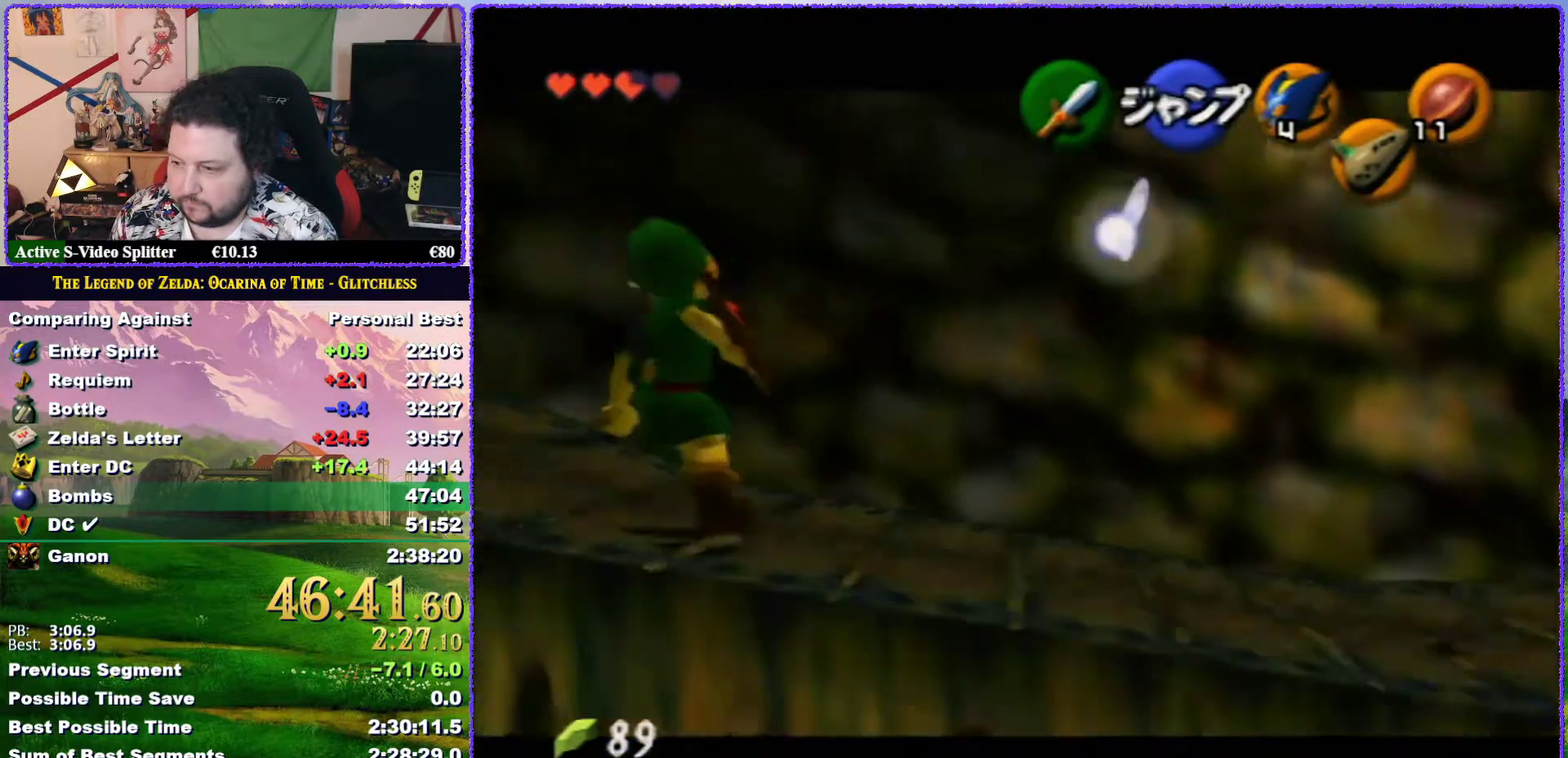
{"buttons": ["A", "Z"], "left_stick": "left", "events": [[33, "A", "down"], [100, "A", "up"], [133, "A", "down"], [167, "A", "up"], [217, "A", "down"], [267, "A", "up"], [333, "A", "down"], [350, "A", "up"], [400, "A", "down"], [433, "A", "up"], [467, "A", "down"]]}
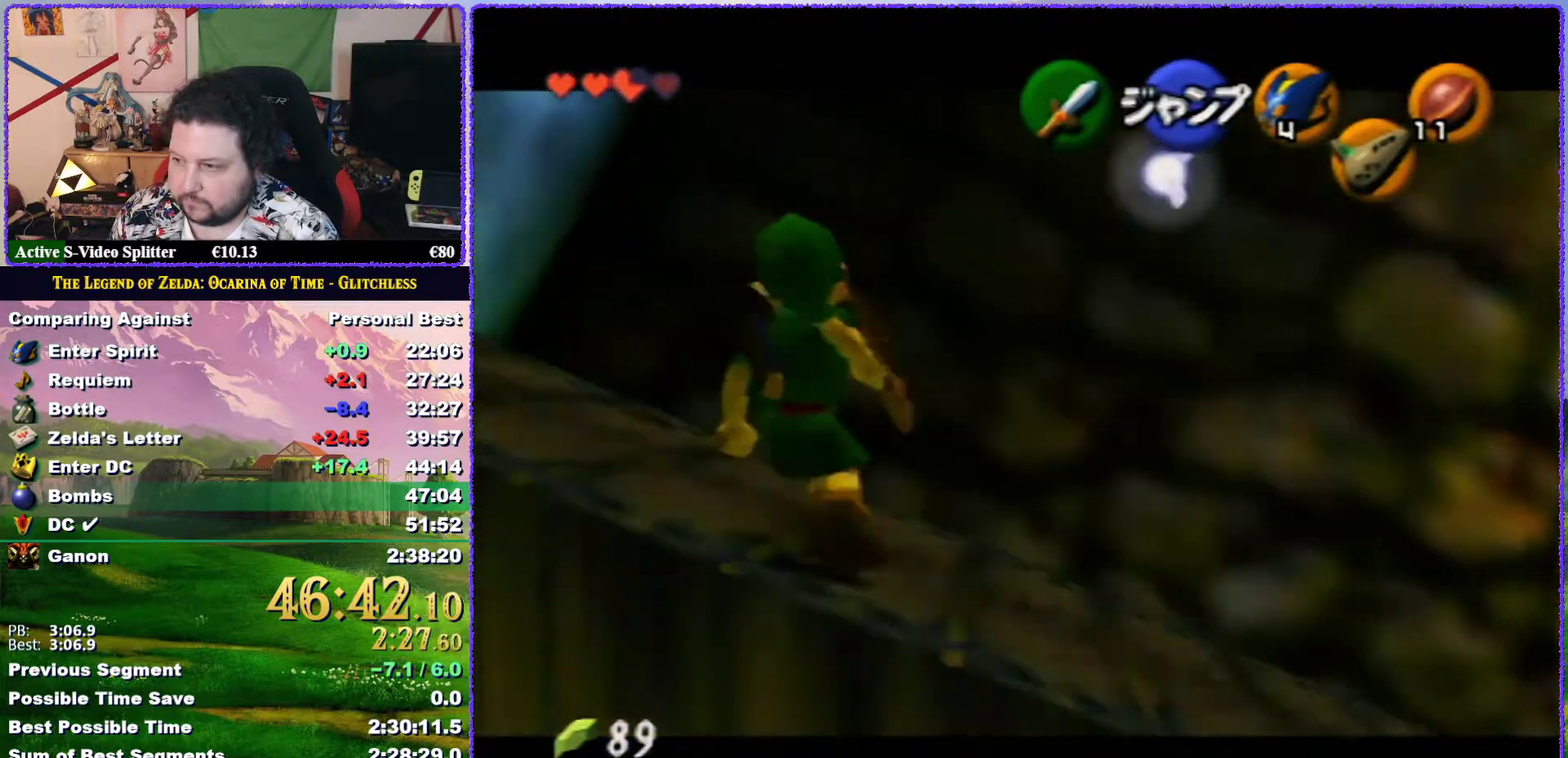
{"buttons": ["Z"], "left_stick": "left", "events": [[33, "A", "up"], [67, "A", "down"], [133, "A", "up"], [167, "A", "down"], [217, "A", "up"], [267, "A", "down"], [333, "A", "up"], [350, "A", "down"], [383, "A", "up"], [450, "A", "down"], [500, "A", "up"]]}
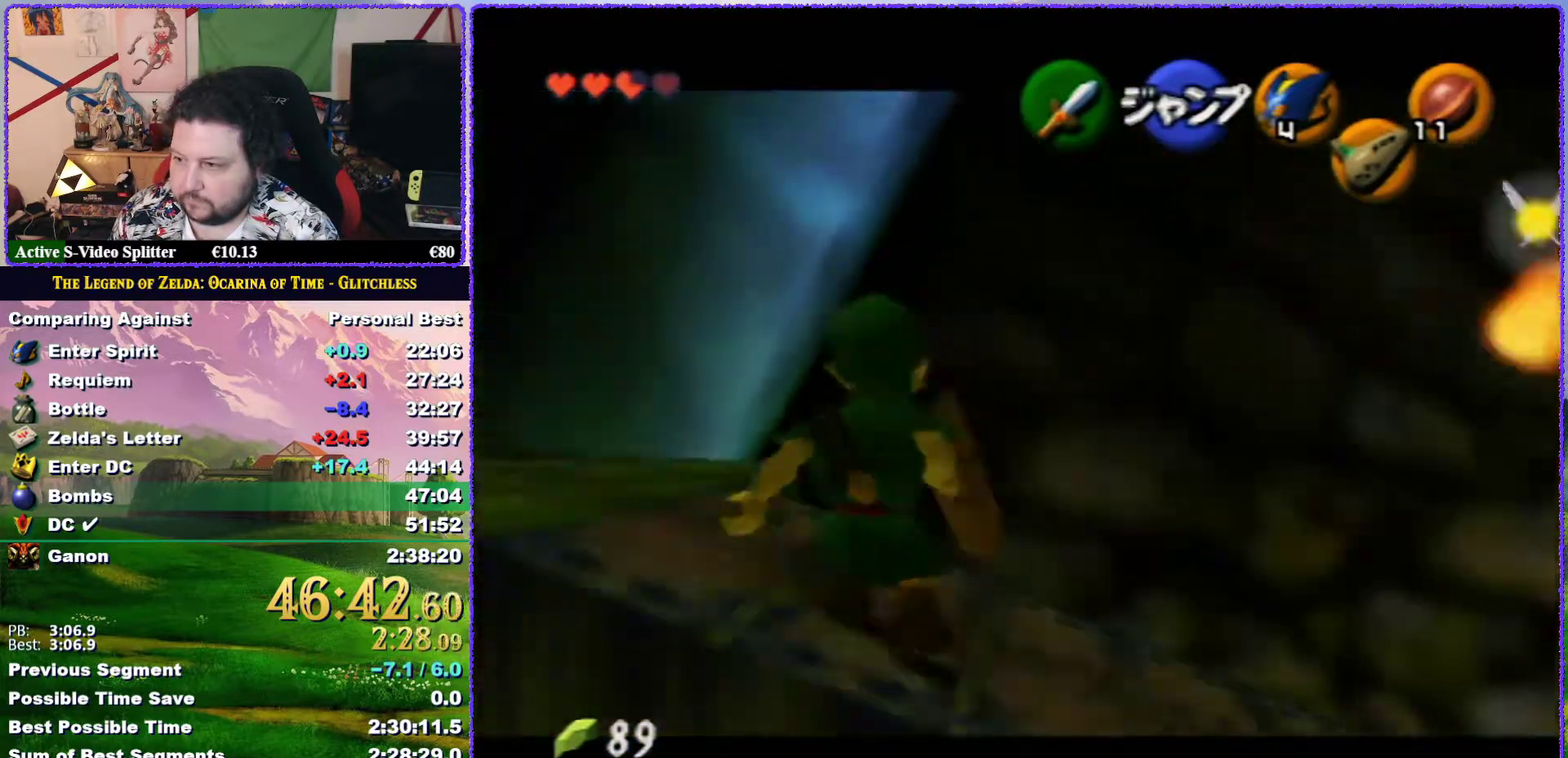
{"buttons": ["Z"], "left_stick": "left", "events": [[33, "A", "down"], [100, "A", "up"], [150, "A", "down"], [167, "A", "up"], [233, "A", "down"], [267, "A", "up"], [333, "A", "down"], [367, "A", "up"], [417, "A", "down"], [483, "A", "up"]]}
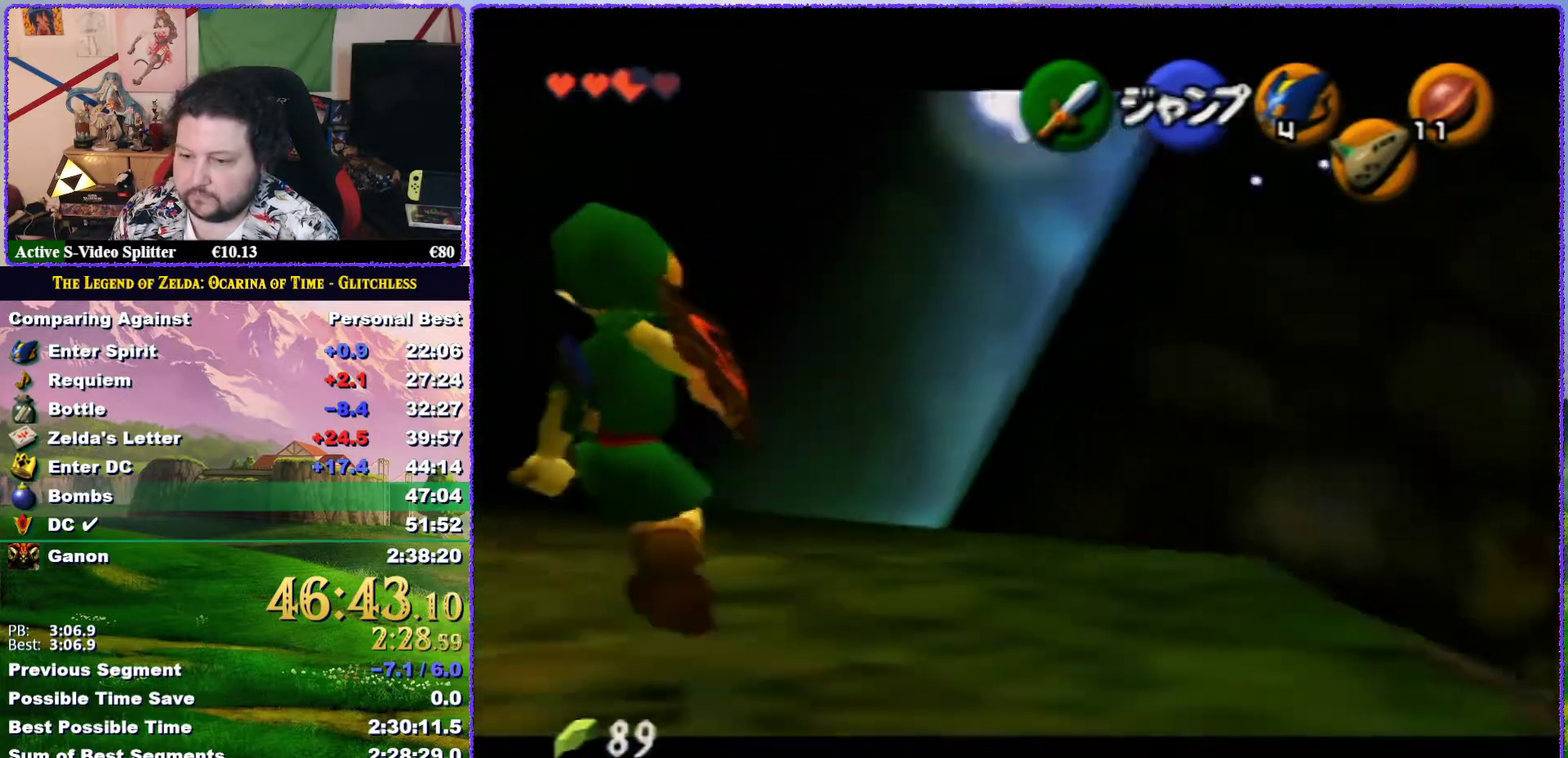
{"buttons": ["A", "Z"], "left_stick": "left", "events": [[17, "A", "down"], [83, "A", "up"], [117, "A", "down"], [167, "A", "up"], [200, "A", "down"], [267, "A", "up"], [300, "A", "down"], [350, "A", "up"], [383, "A", "down"], [433, "A", "up"], [467, "A", "down"]]}
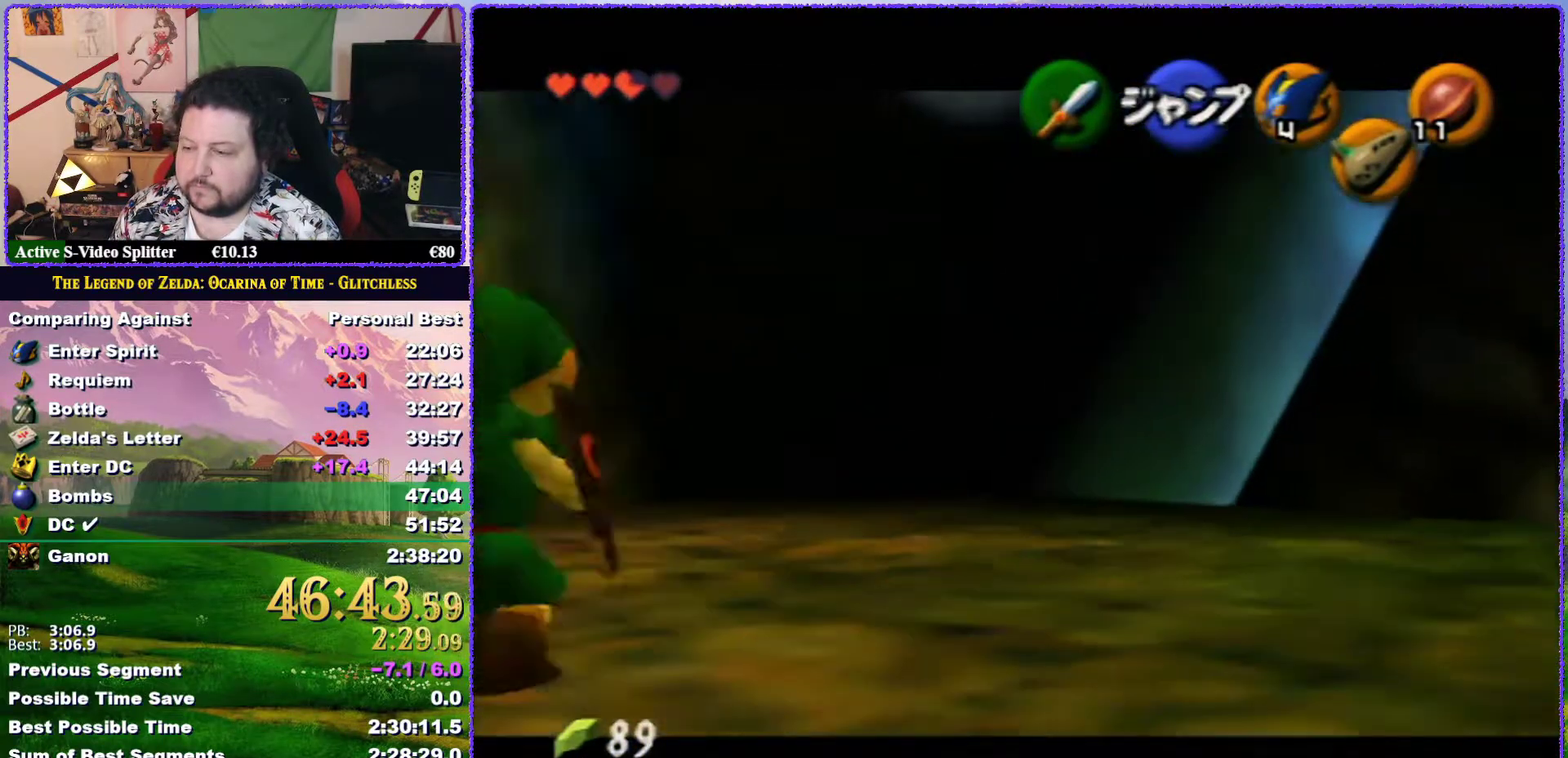
{"buttons": ["A", "Z"], "left_stick": "left", "events": [[33, "A", "up"], [83, "A", "down"], [133, "A", "up"], [167, "A", "down"], [233, "A", "up"], [267, "A", "down"], [333, "A", "up"], [383, "A", "down"], [417, "A", "up"], [483, "A", "down"]]}
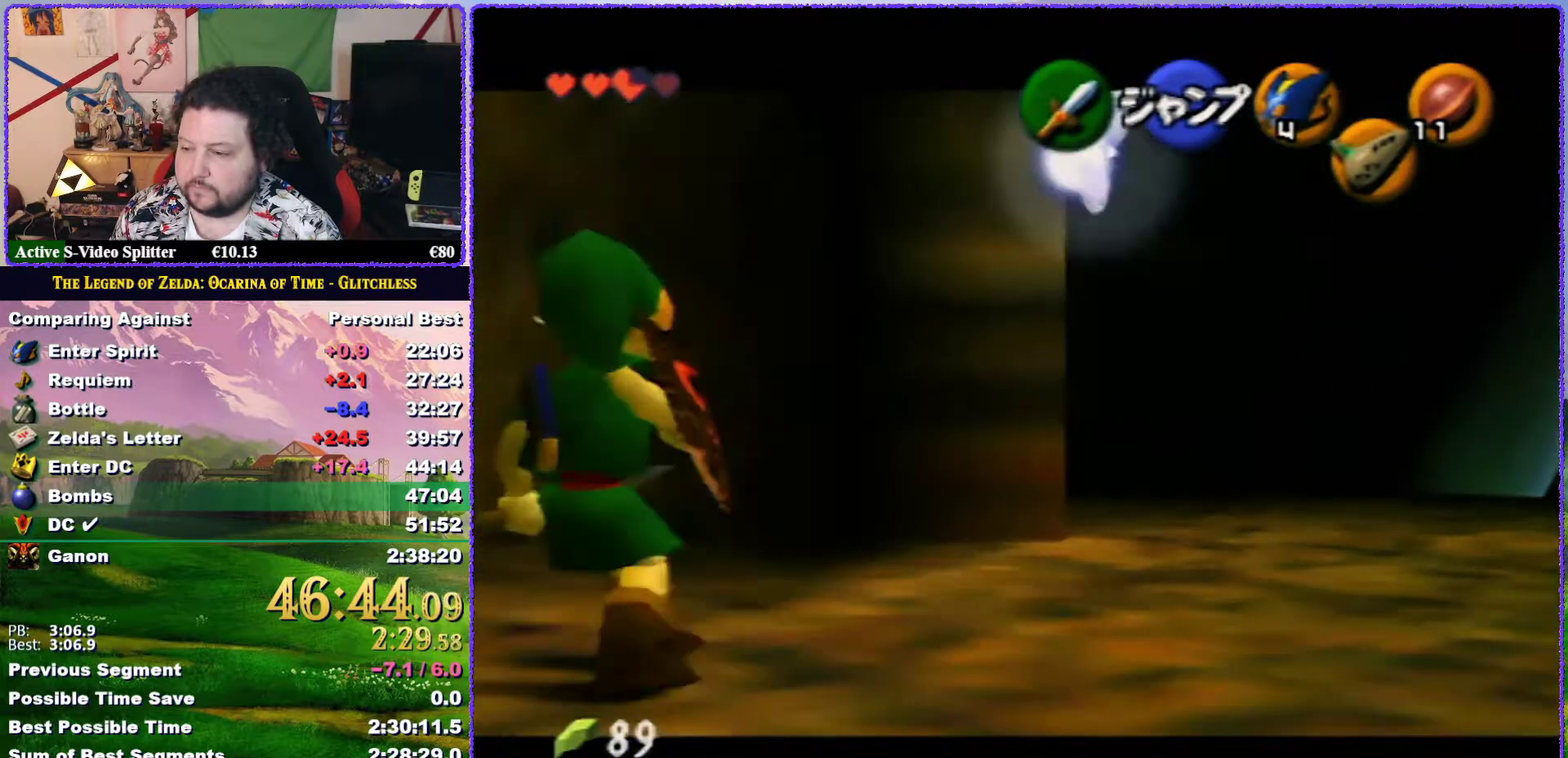
{"buttons": ["A", "Z"], "left_stick": "left", "events": [[17, "A", "up"], [50, "A", "down"], [133, "A", "up"], [217, "A", "down"], [283, "A", "up"], [317, "A", "down"]]}
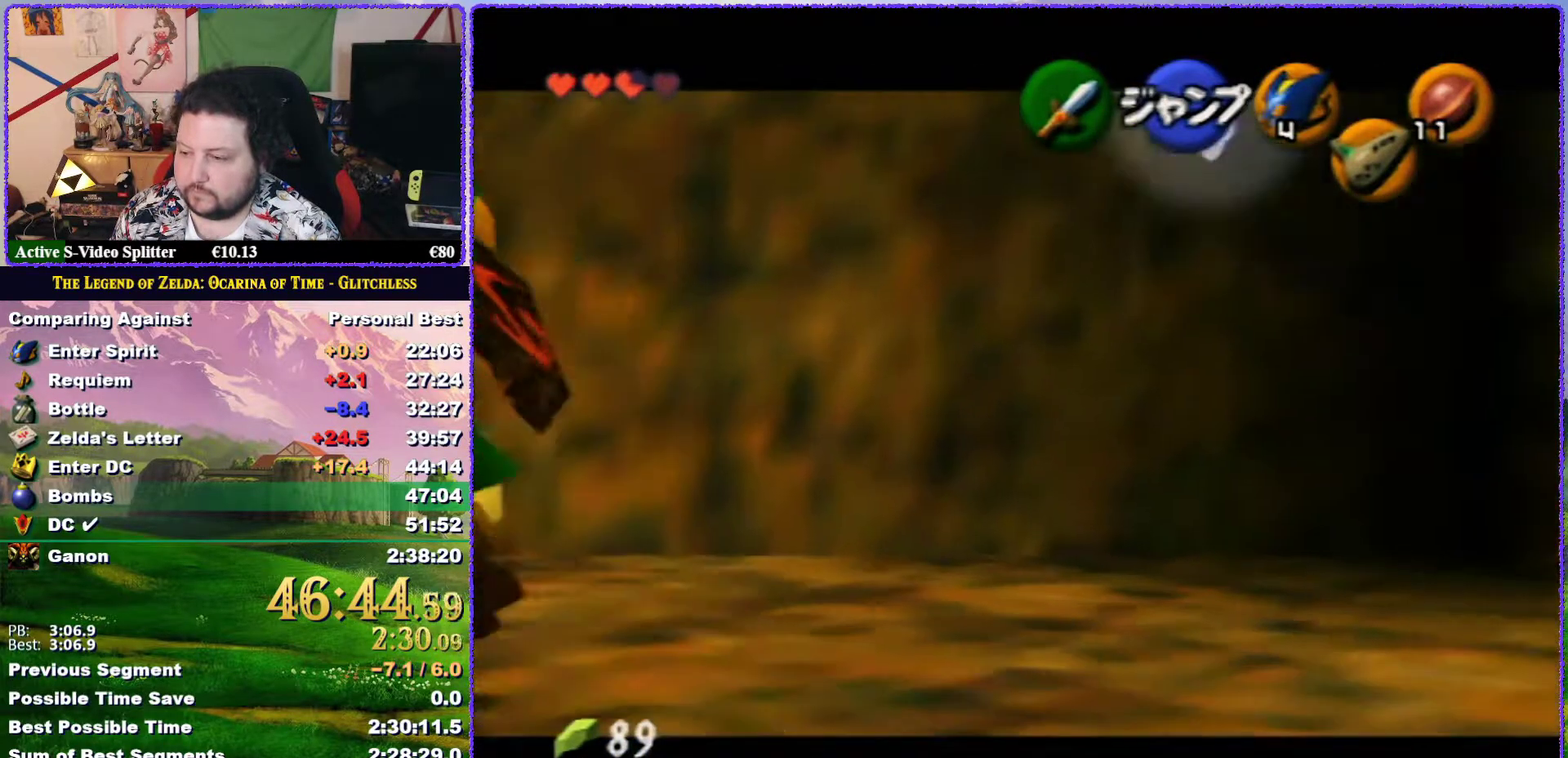
{"buttons": ["Z"], "left_stick": "left", "events": [[483, "A", "up"]]}